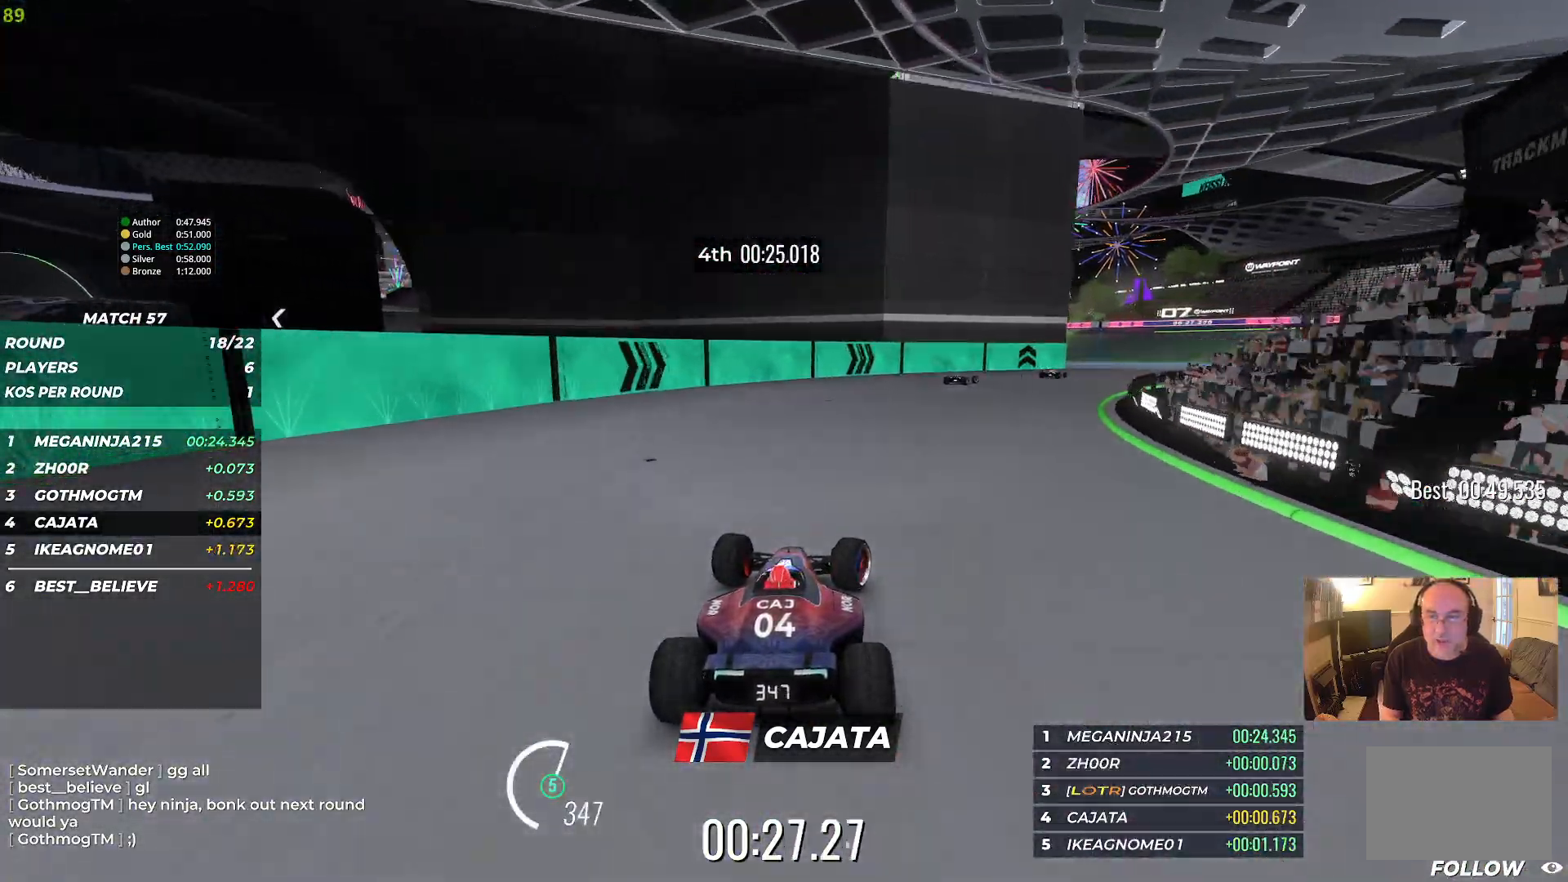
Gameplay with keyboard; each line is a JSON object with the keys held at the frame after it. "events" lists presses ("down") and releases ("up") of "down", "left", "right" and "up" between this image and that frame as [ms after this image, input, new state], when the widget could be followed in between. No other keys are recorded. Mouse input is not recorded.
{"keys": ["right", "up"], "events": []}
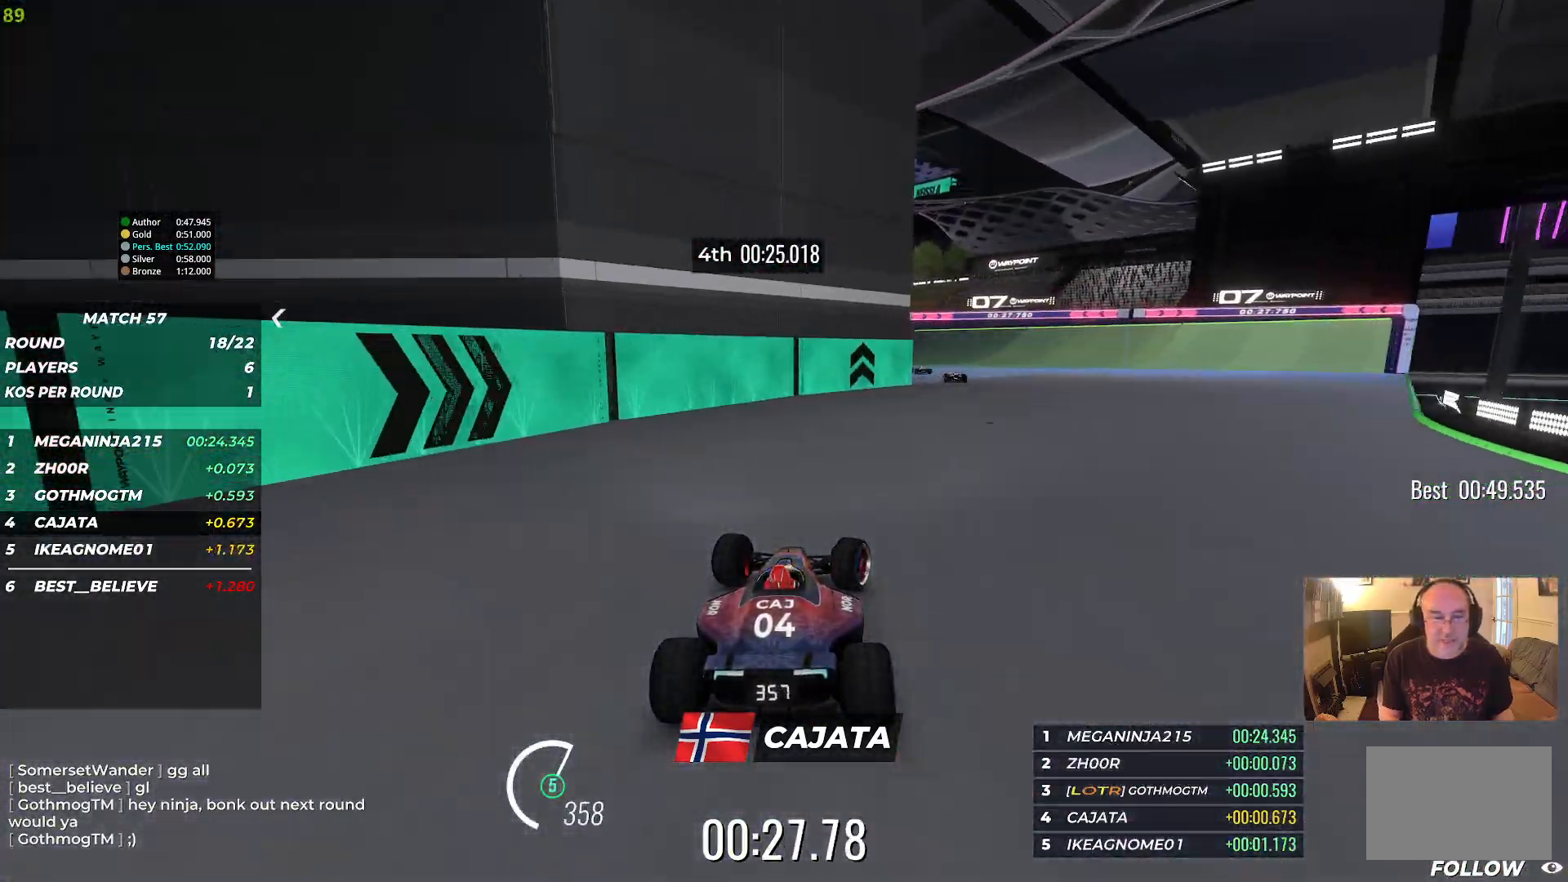
{"keys": ["left", "up"], "events": [[167, "up", "up"], [333, "right", "up"], [350, "left", "down"], [383, "up", "down"]]}
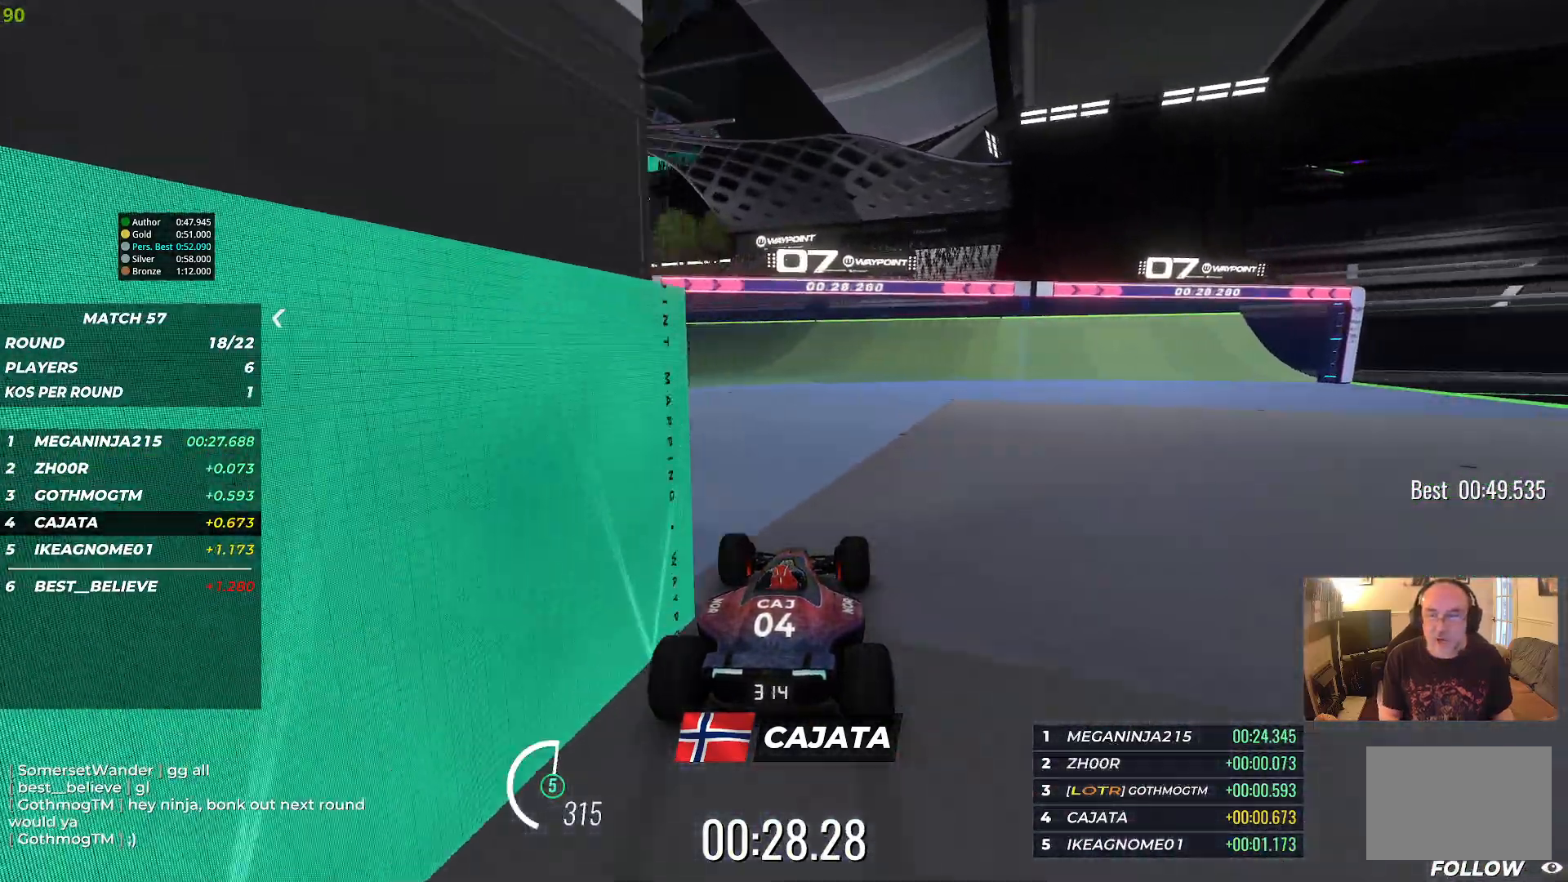
{"keys": ["left"], "events": [[450, "up", "up"]]}
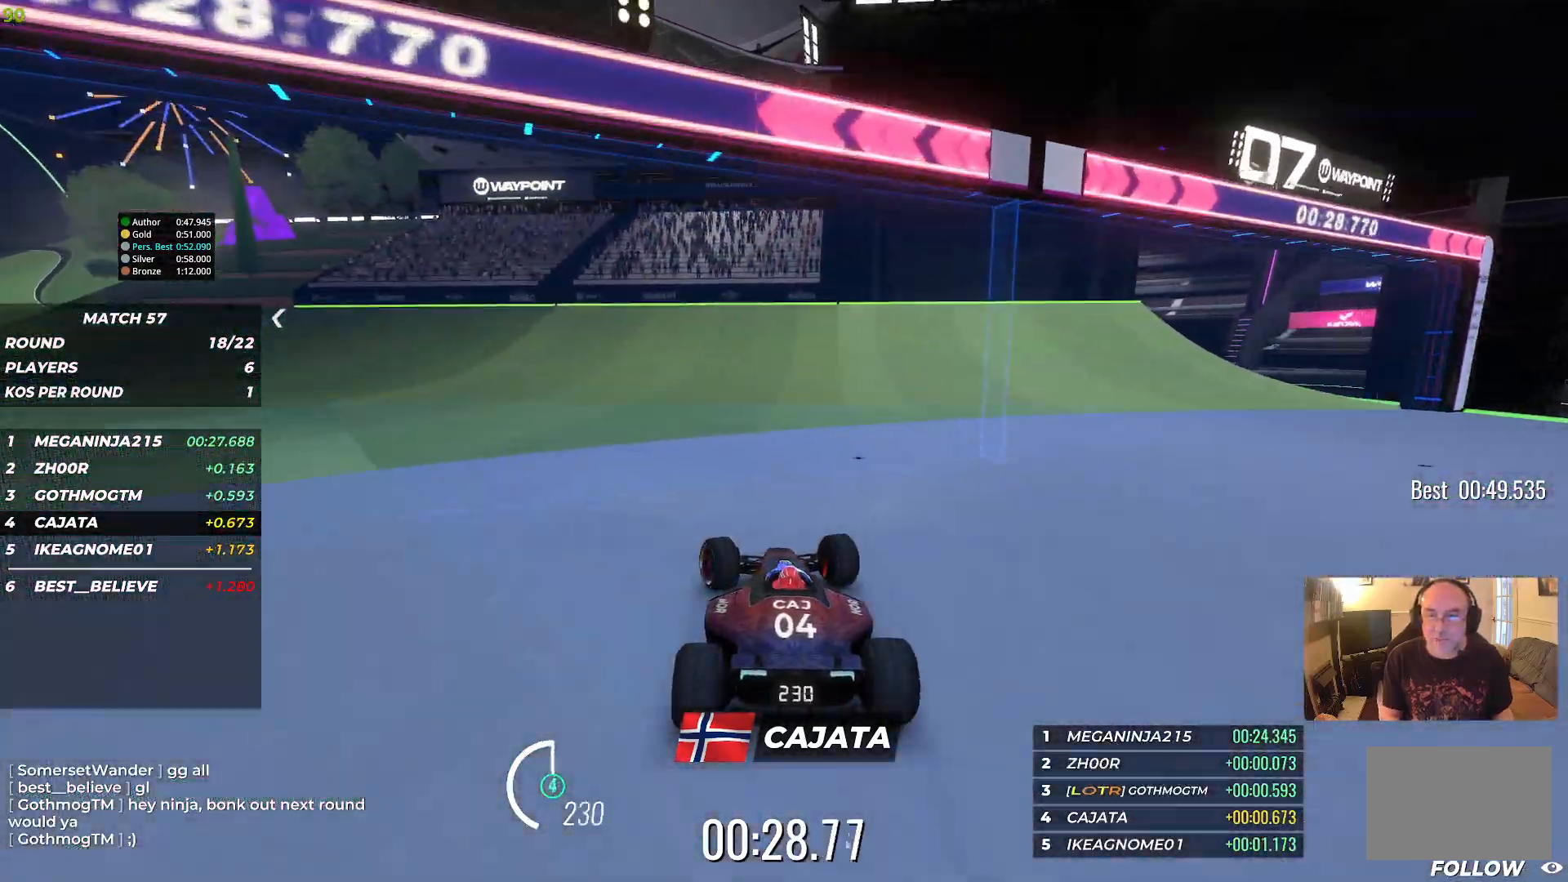
{"keys": ["left", "up"], "events": [[83, "down", "down"], [217, "down", "up"], [267, "up", "down"]]}
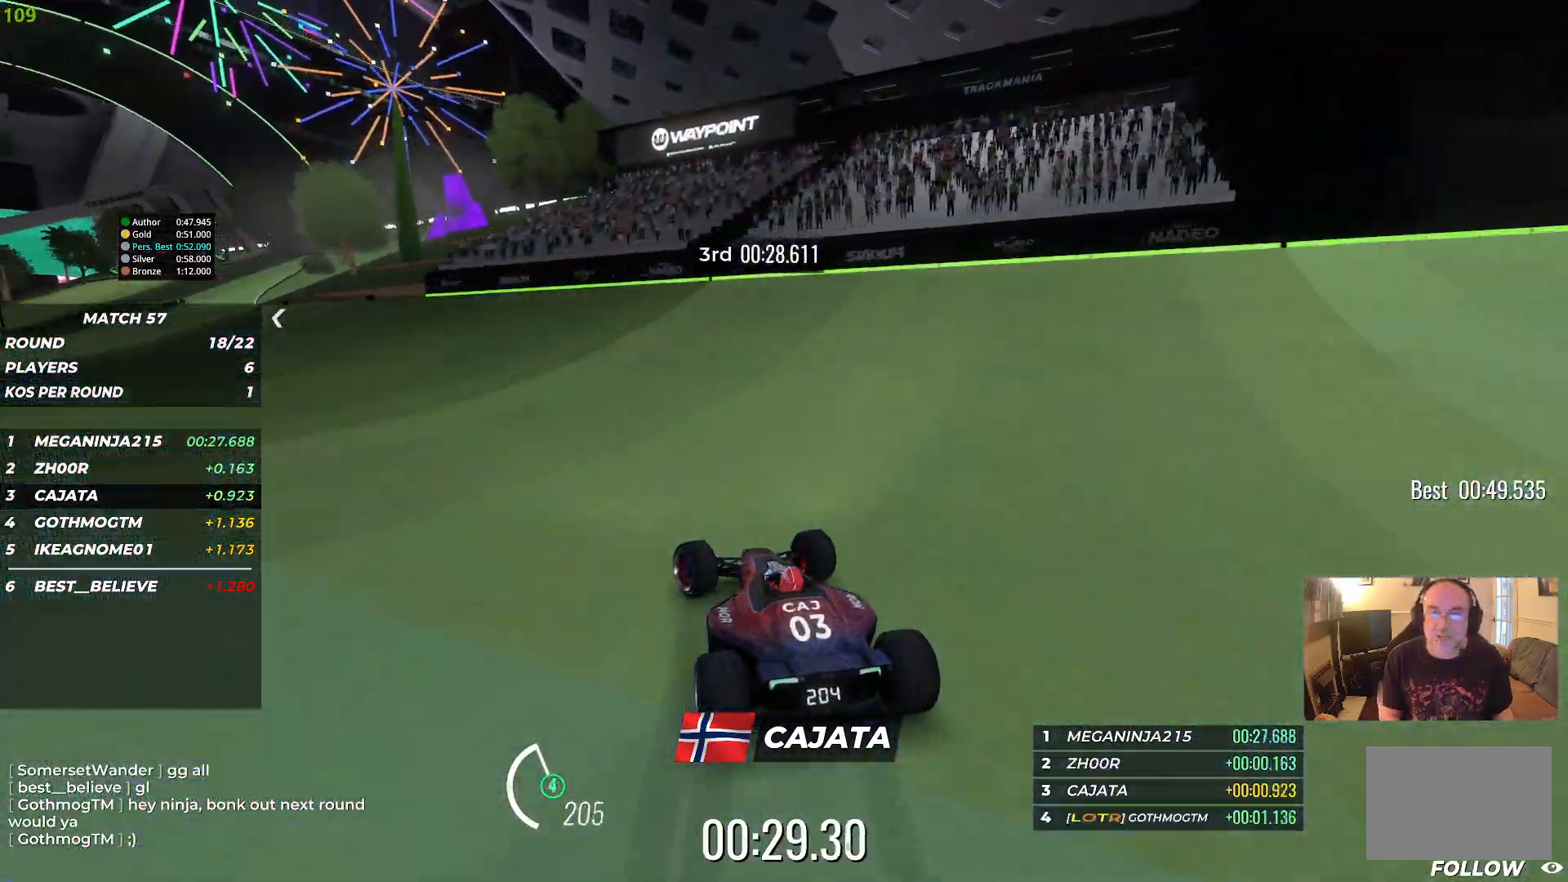
{"keys": ["left", "up"], "events": []}
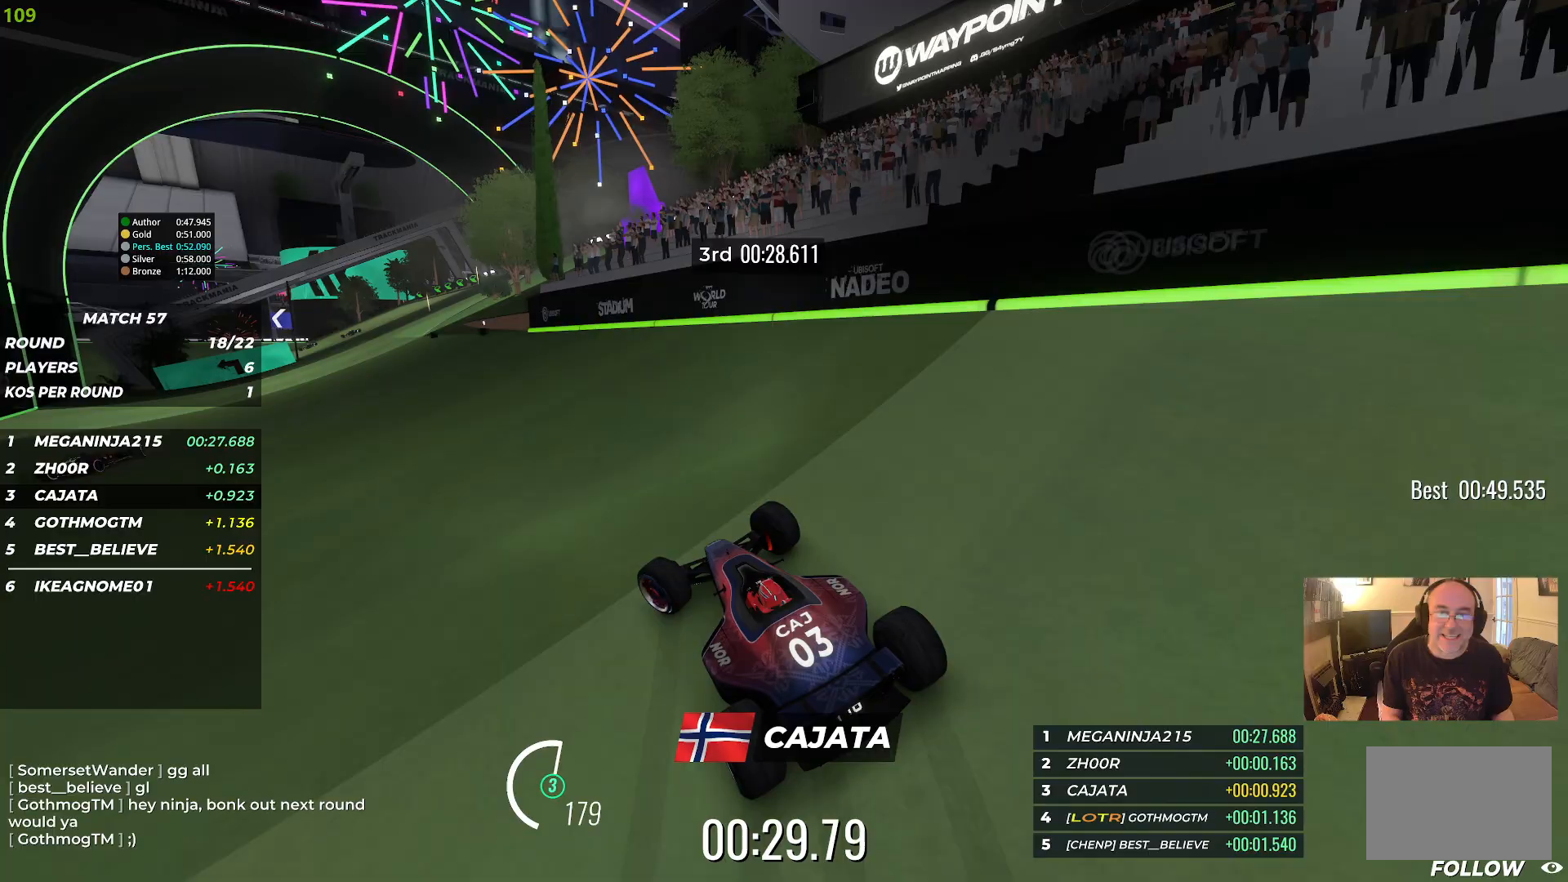
{"keys": ["up"], "events": [[300, "left", "up"]]}
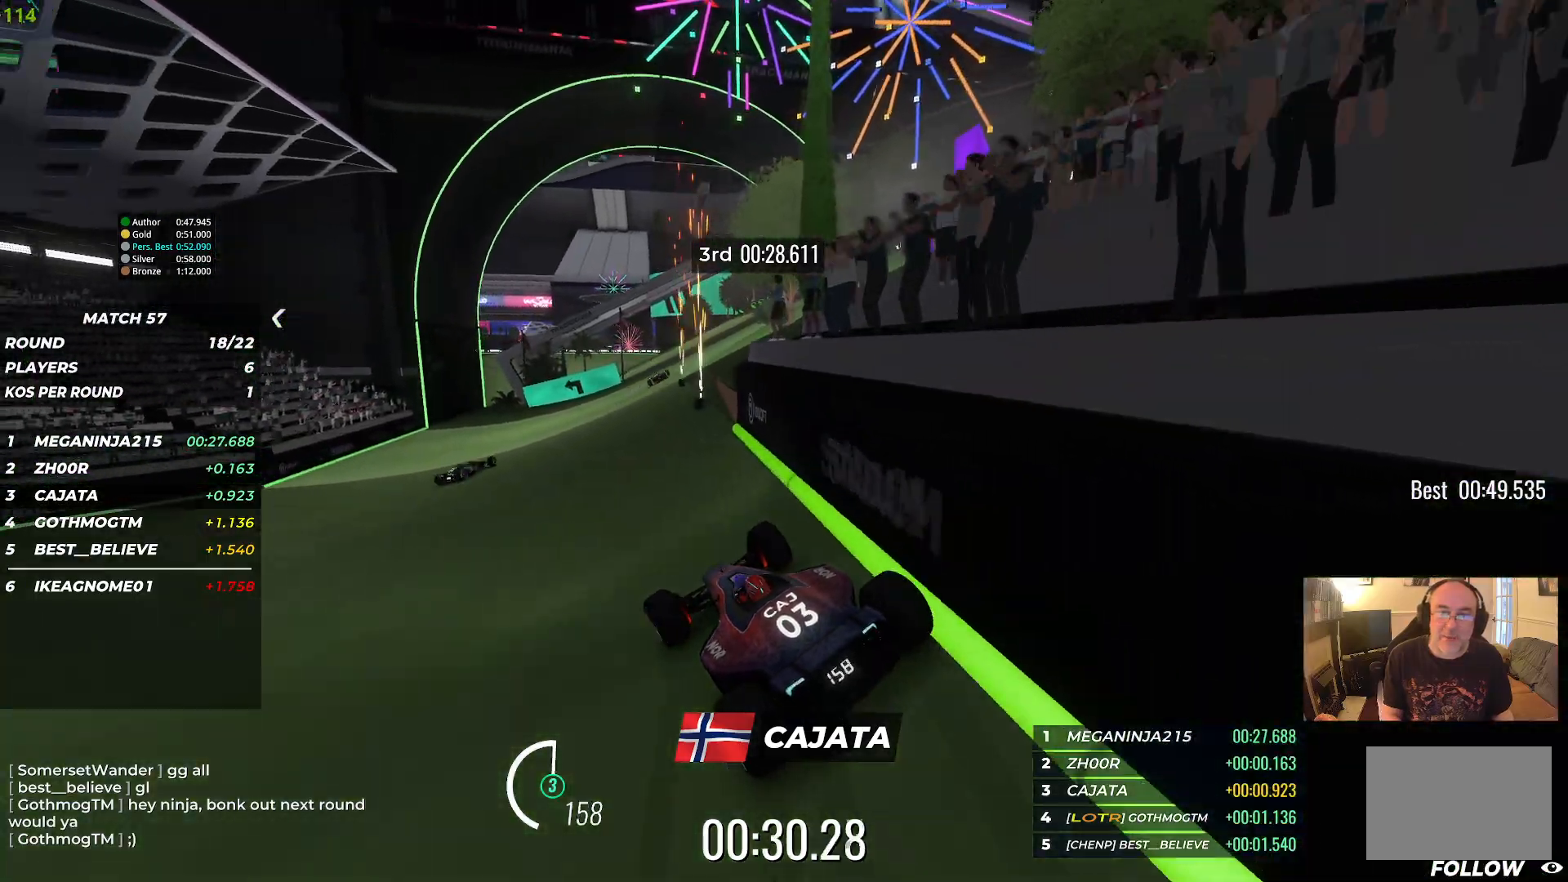
{"keys": ["up"], "events": [[117, "right", "down"], [433, "right", "up"]]}
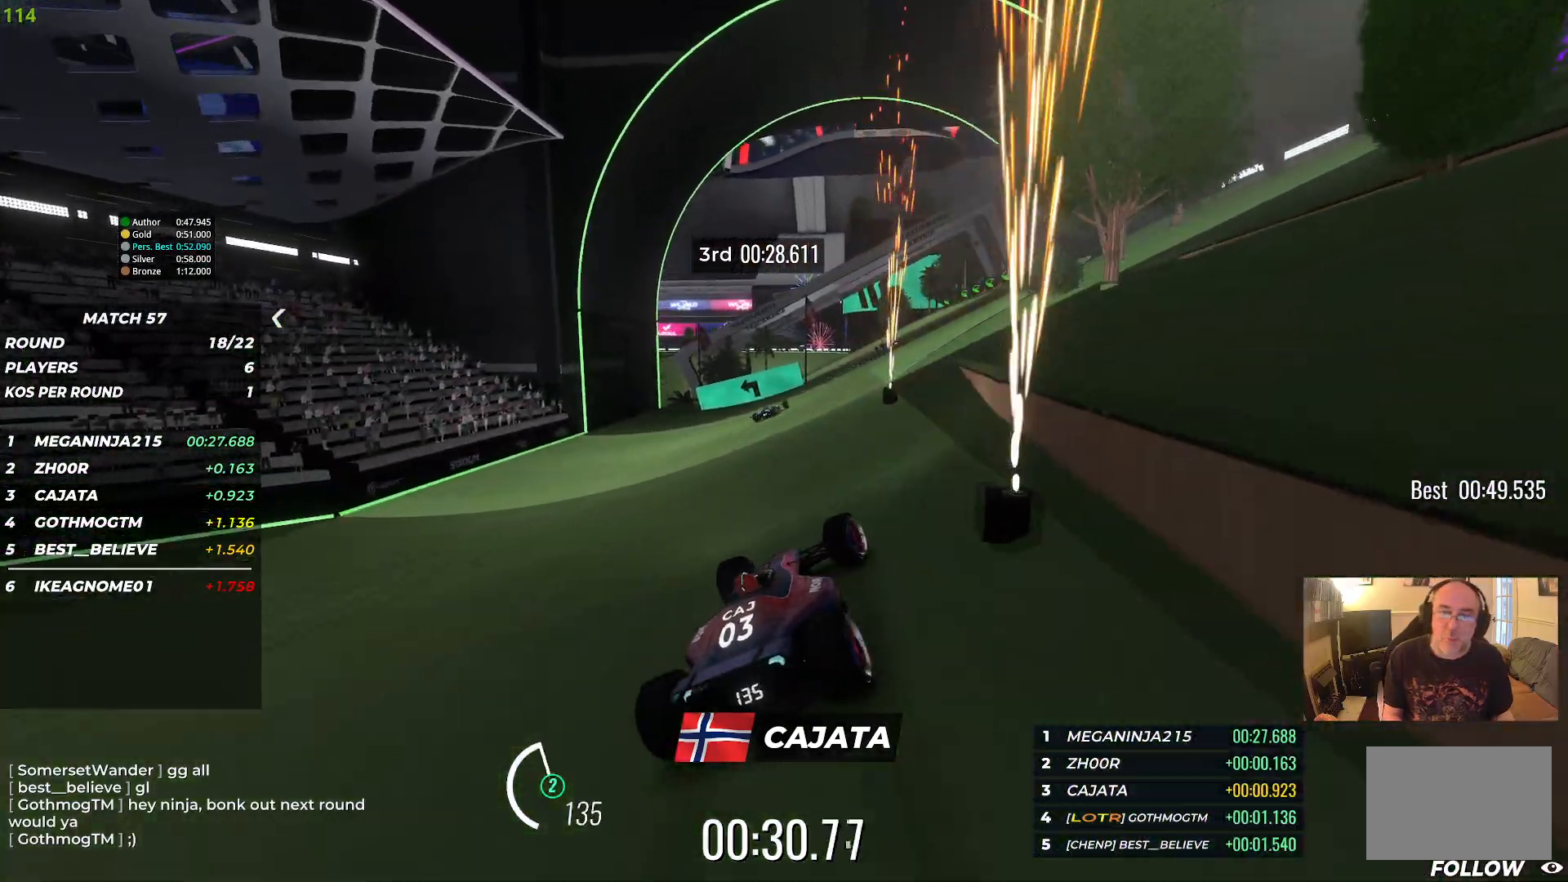
{"keys": ["up"], "events": []}
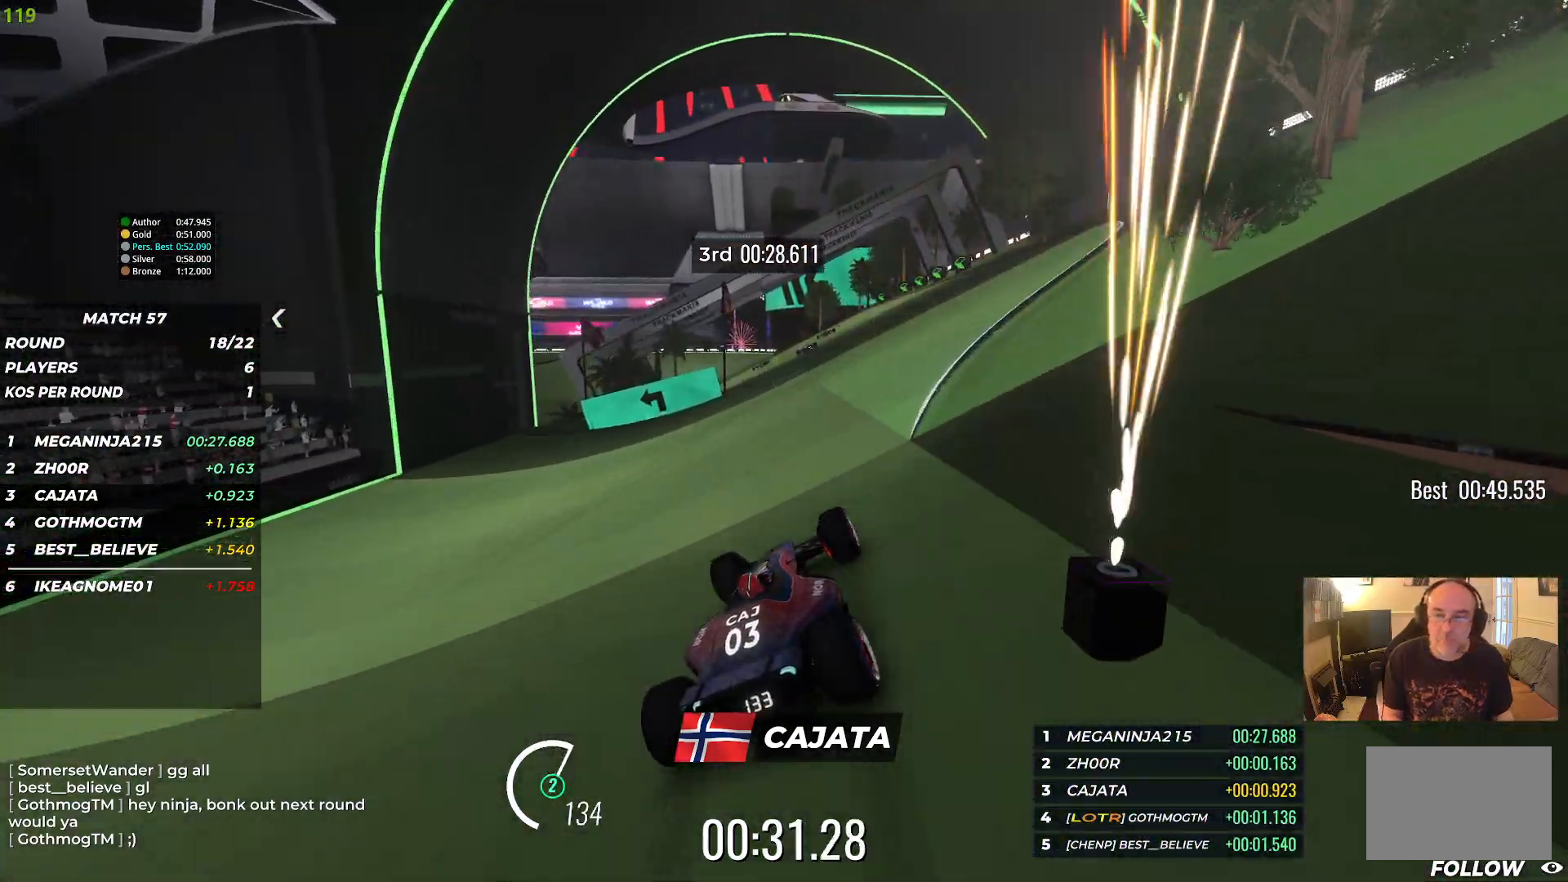
{"keys": ["up"], "events": [[250, "left", "down"], [333, "left", "up"]]}
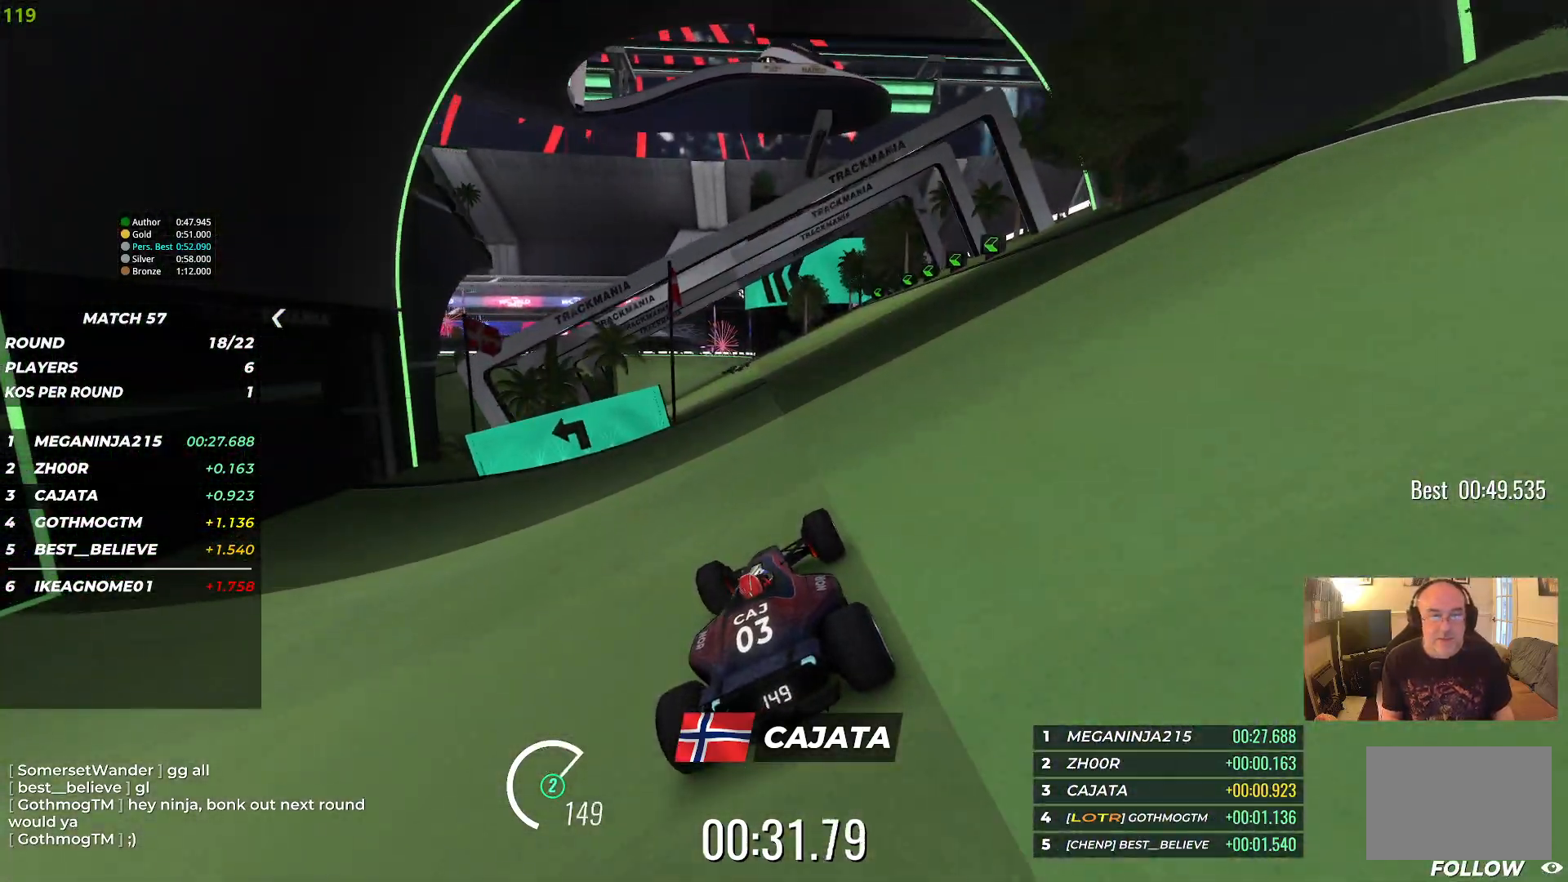
{"keys": ["up"], "events": []}
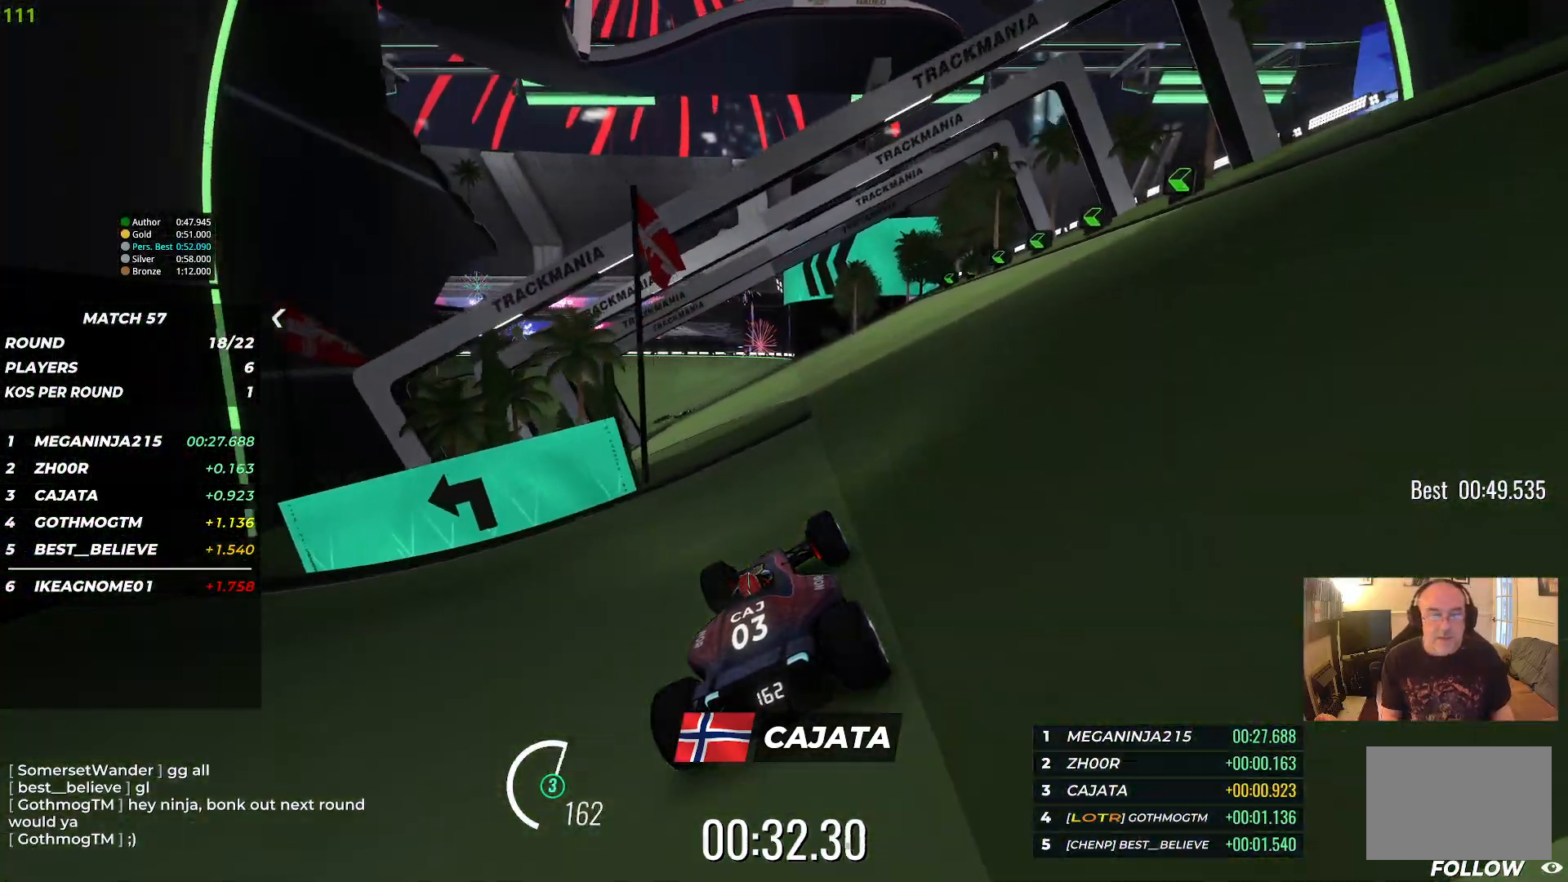
{"keys": ["up"], "events": [[133, "left", "down"], [300, "left", "up"]]}
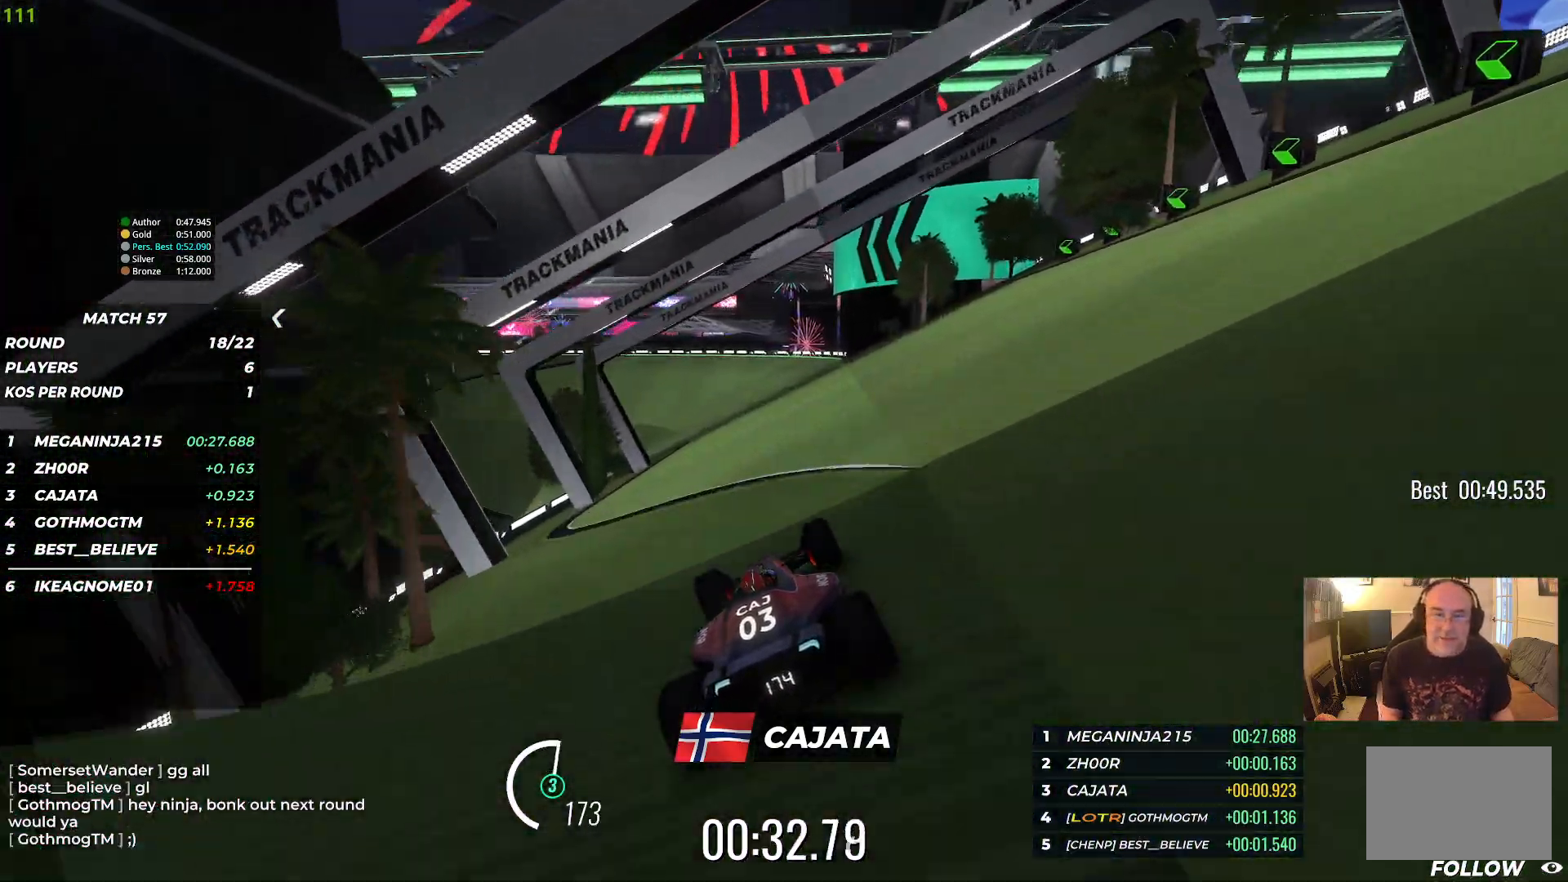
{"keys": ["left", "up"], "events": [[450, "left", "down"]]}
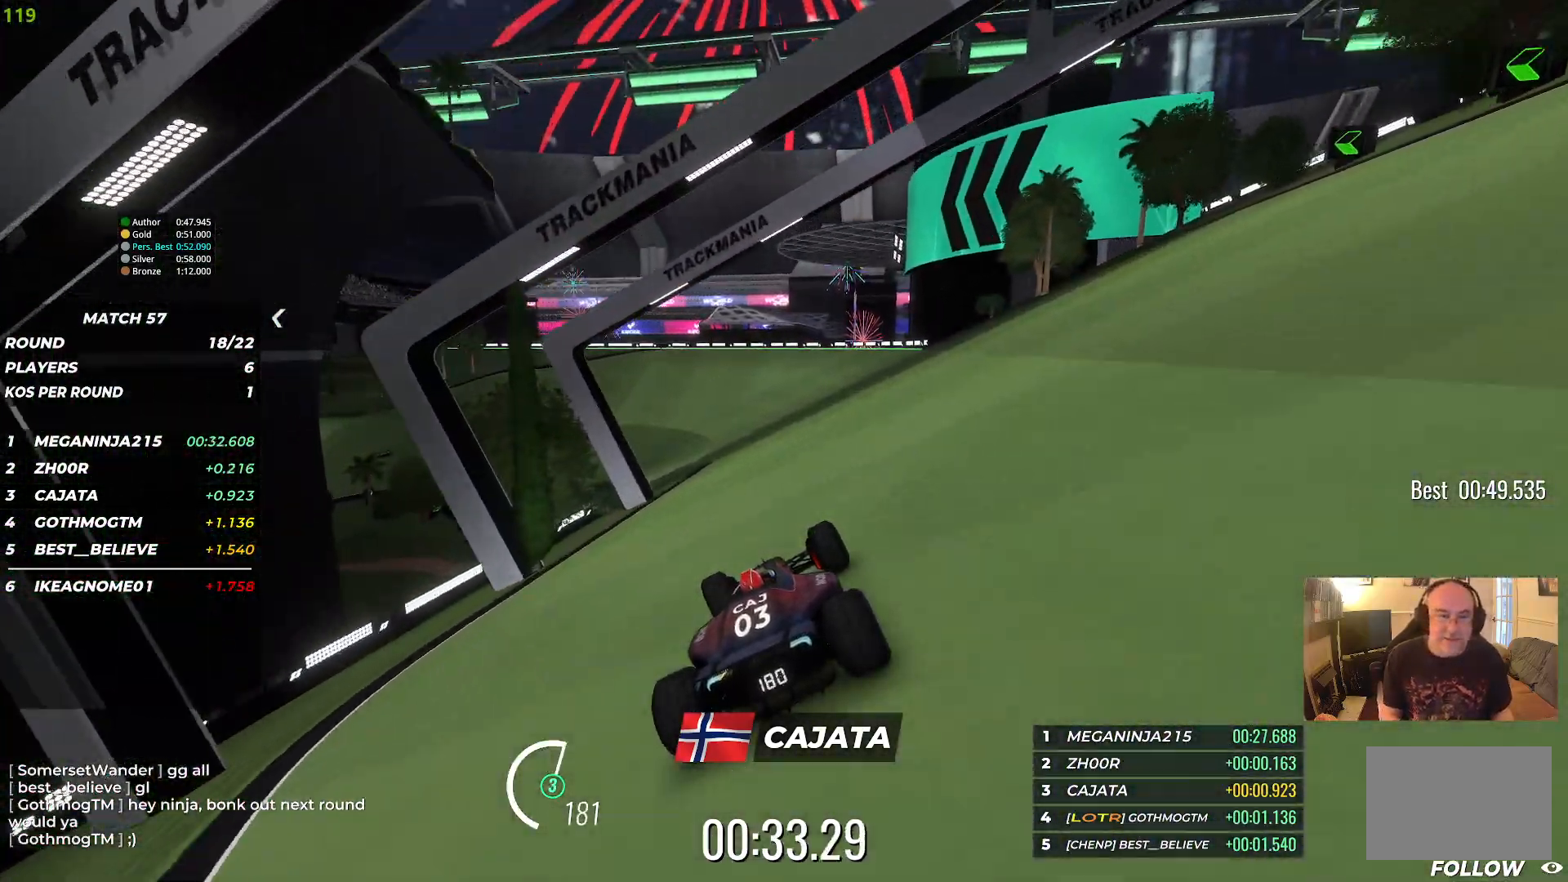
{"keys": ["left", "up"], "events": [[100, "left", "up"], [483, "left", "down"]]}
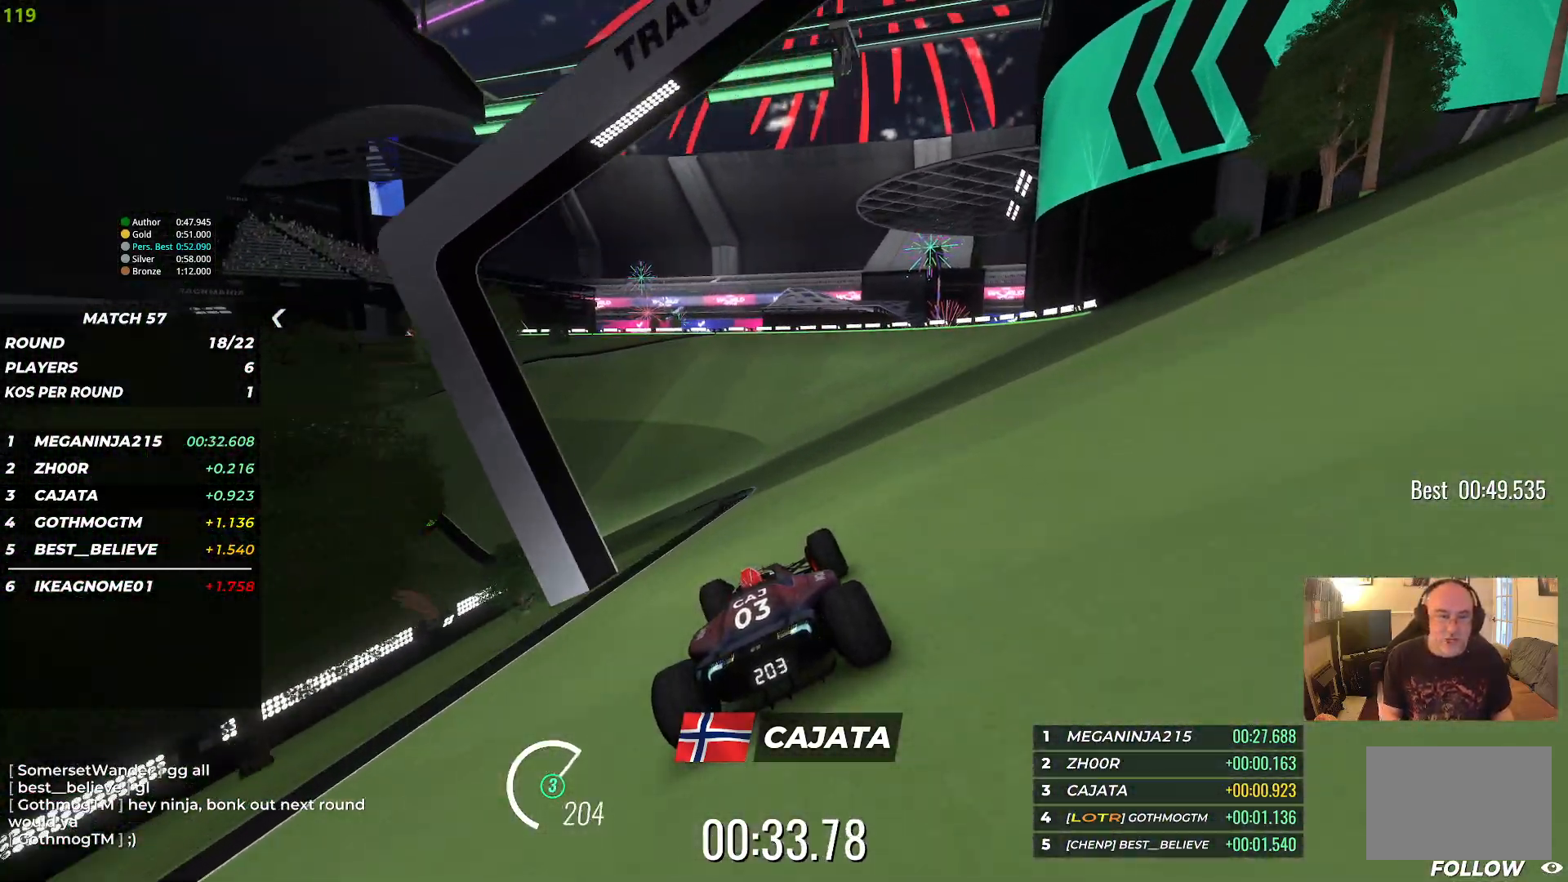
{"keys": ["left", "up"], "events": []}
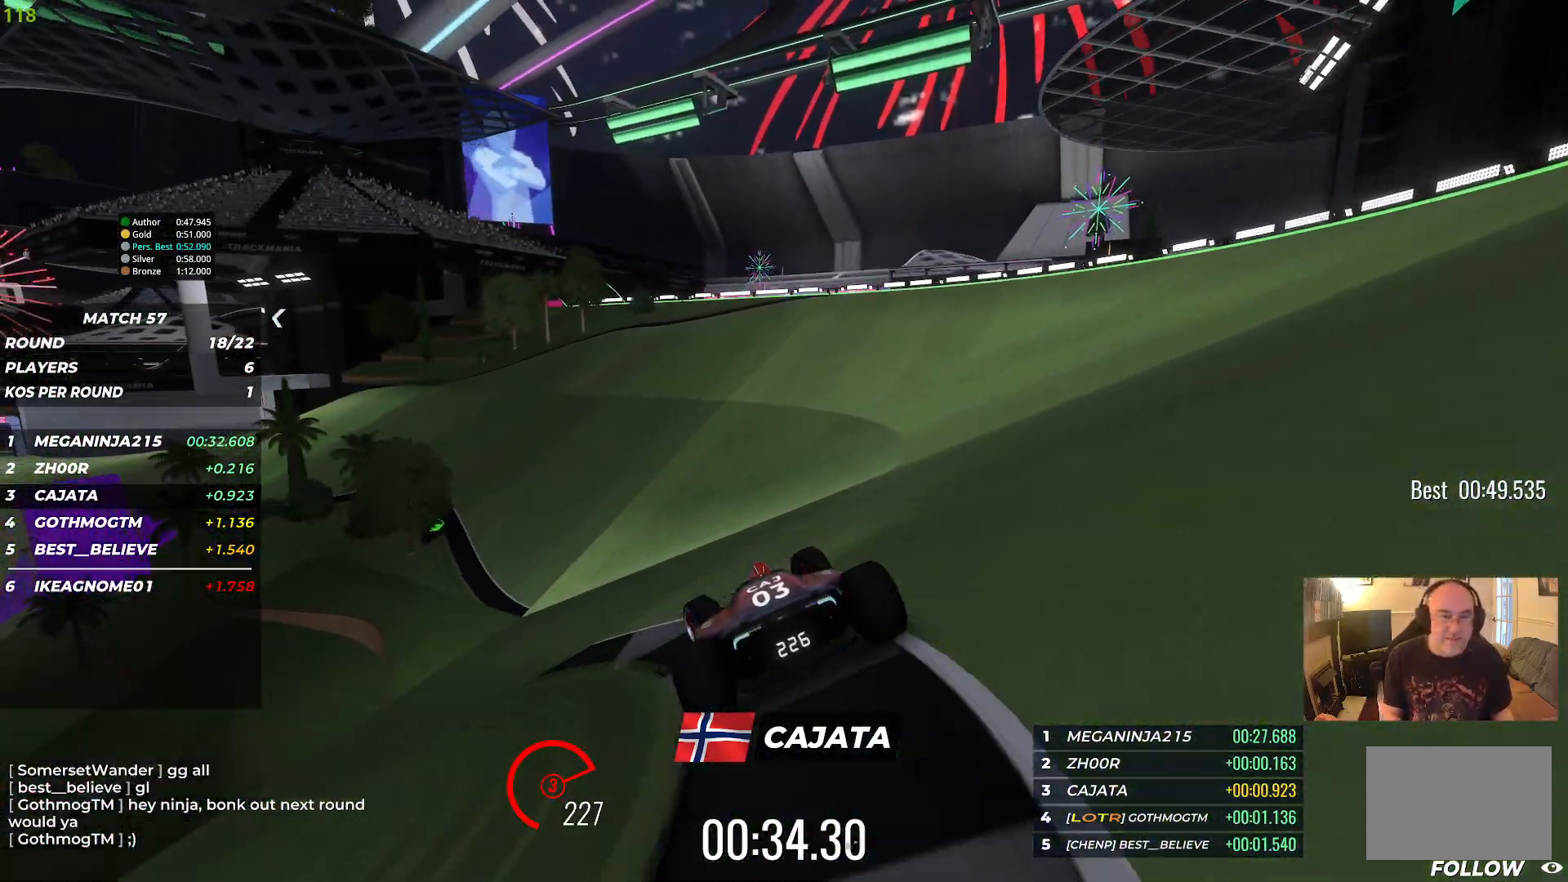
{"keys": ["left", "up"], "events": []}
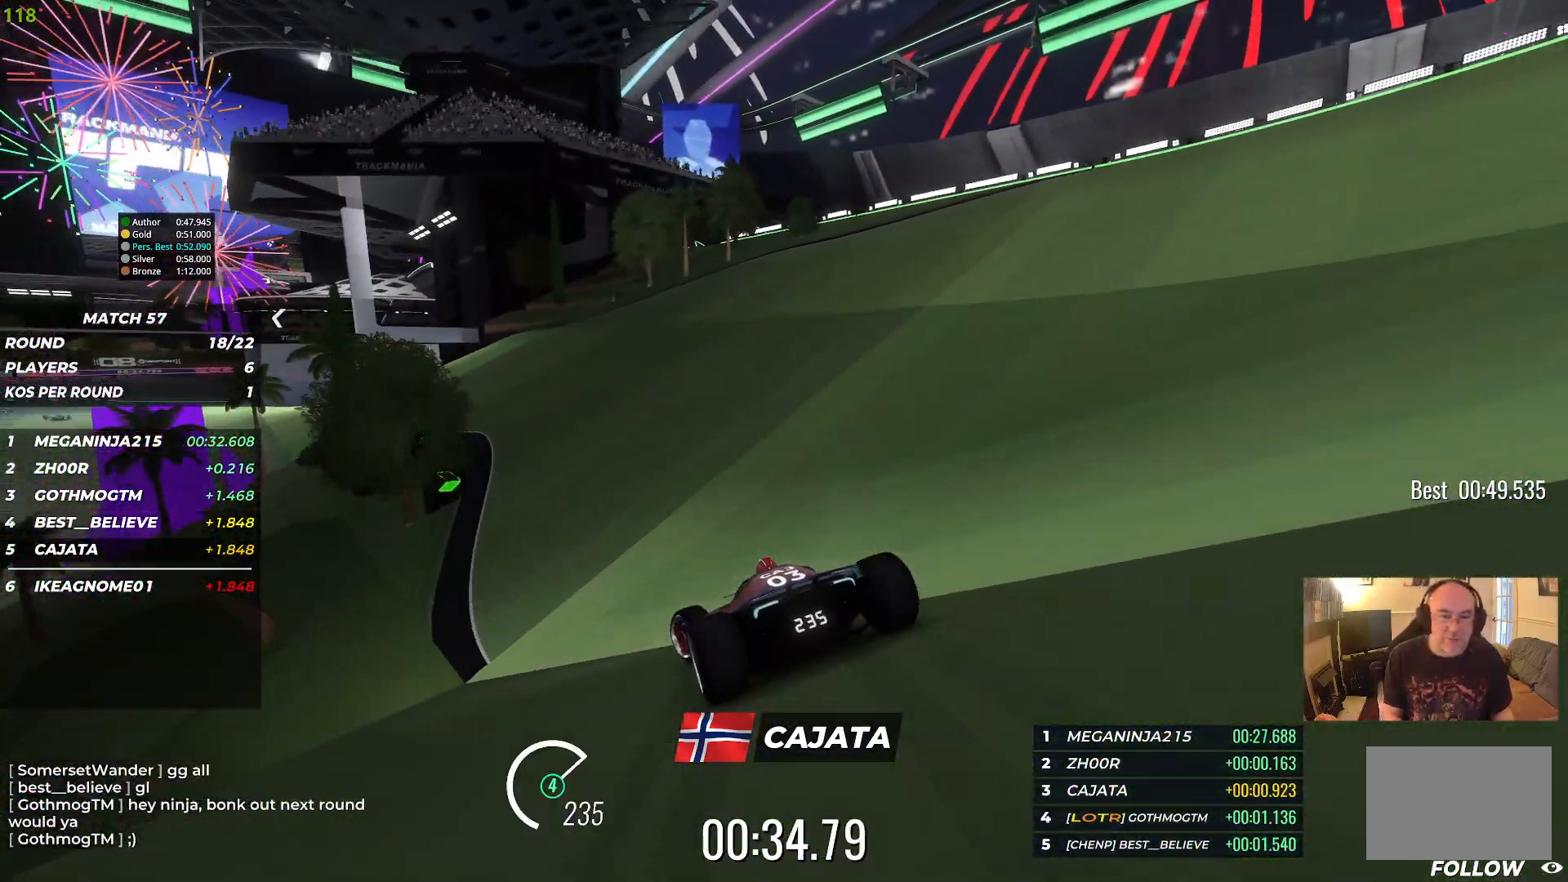
{"keys": ["up"], "events": [[83, "left", "up"], [250, "left", "down"], [500, "left", "up"]]}
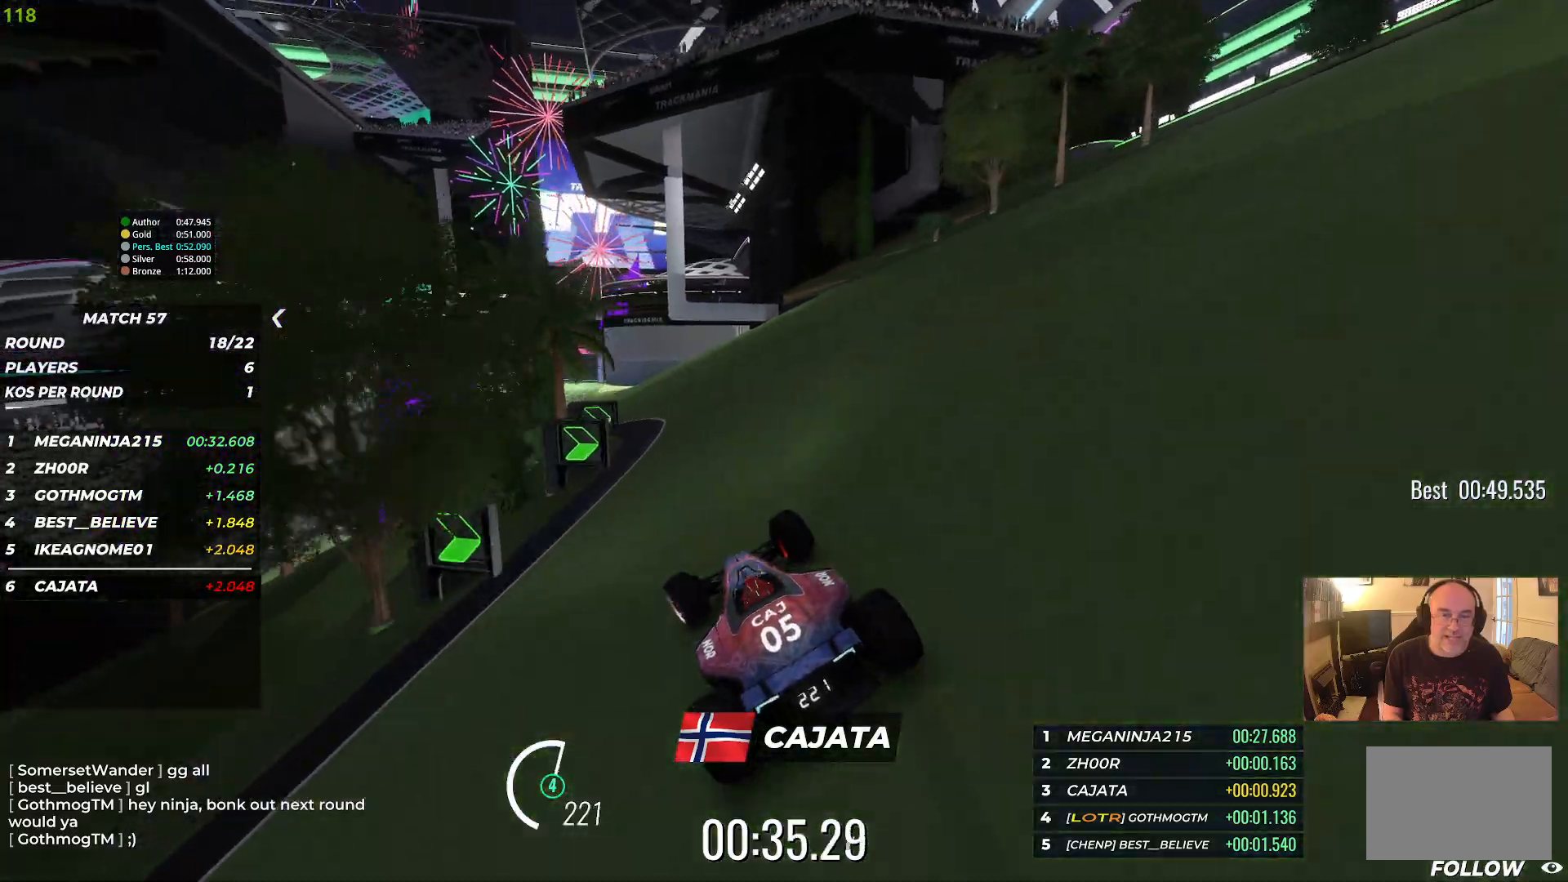
{"keys": ["up"], "events": [[67, "left", "down"], [183, "left", "up"], [217, "left", "down"], [467, "left", "up"]]}
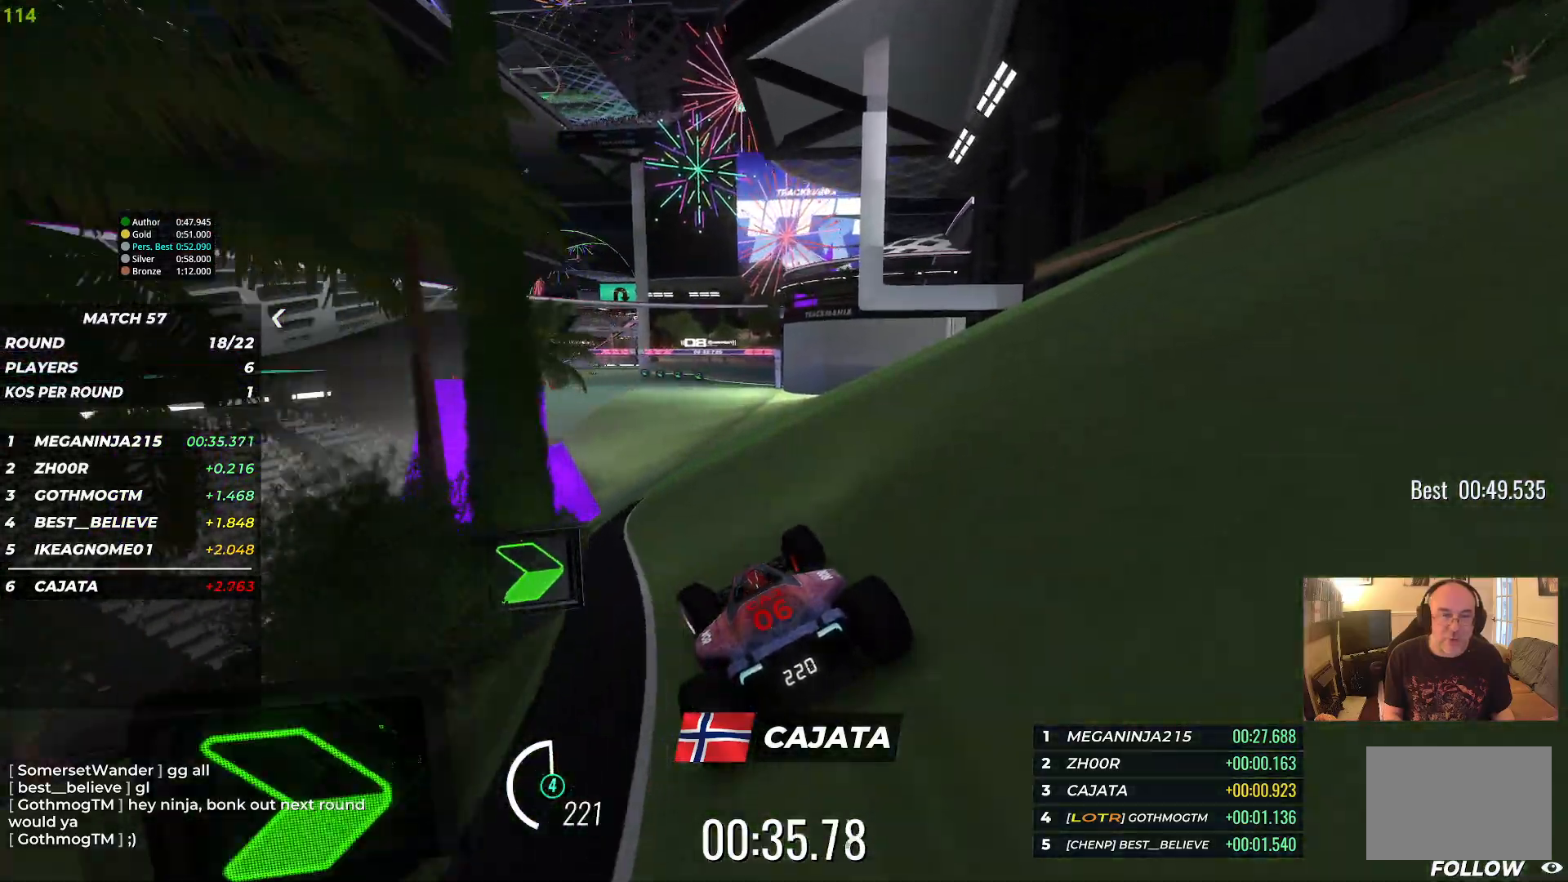
{"keys": ["up"], "events": []}
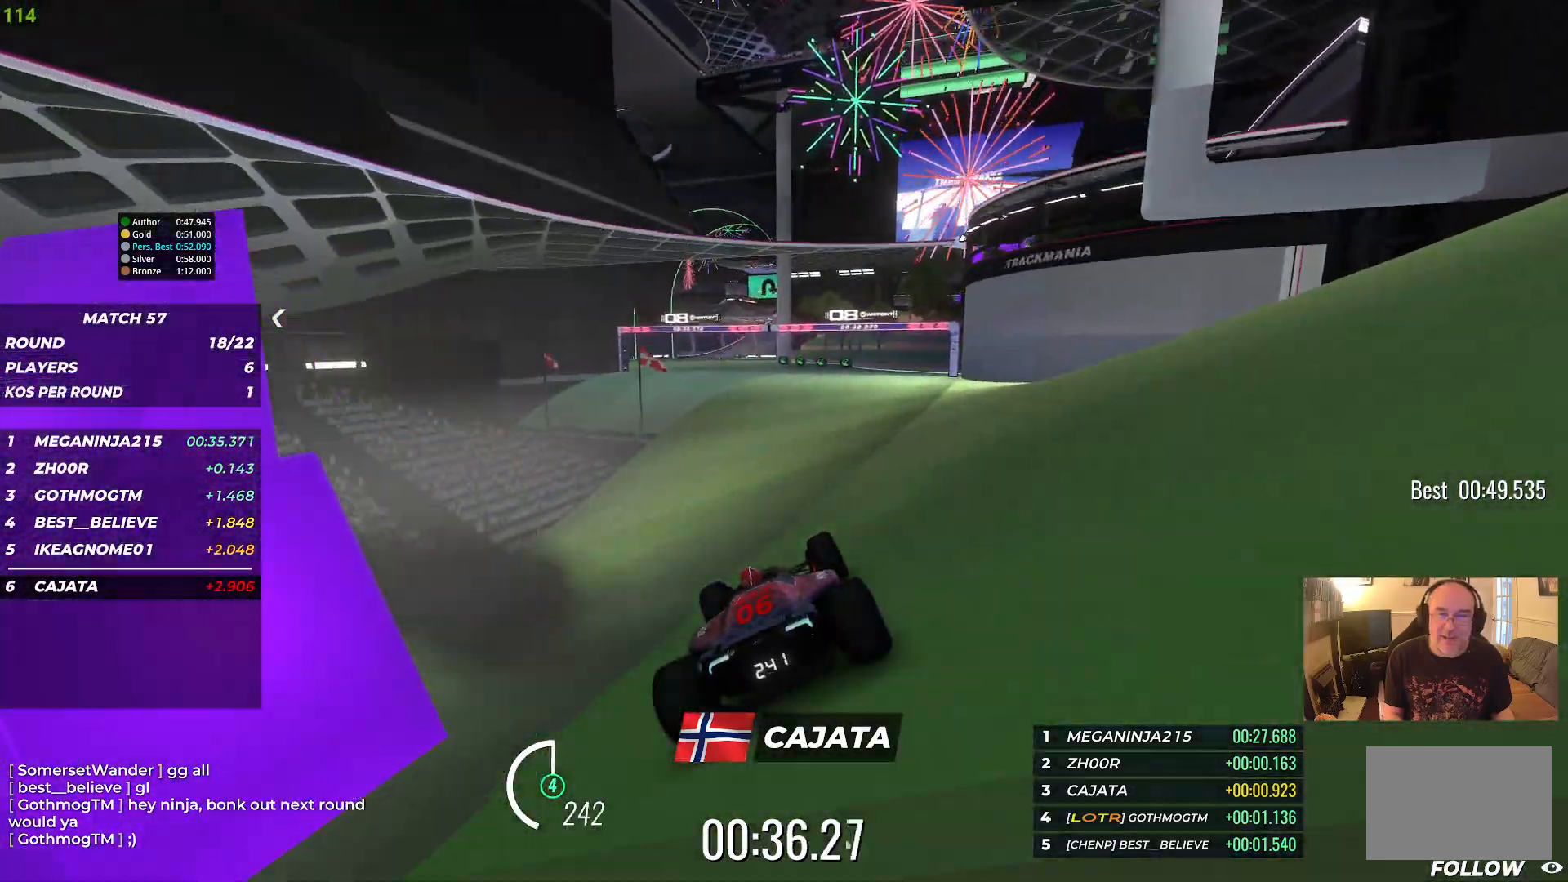
{"keys": ["up"], "events": []}
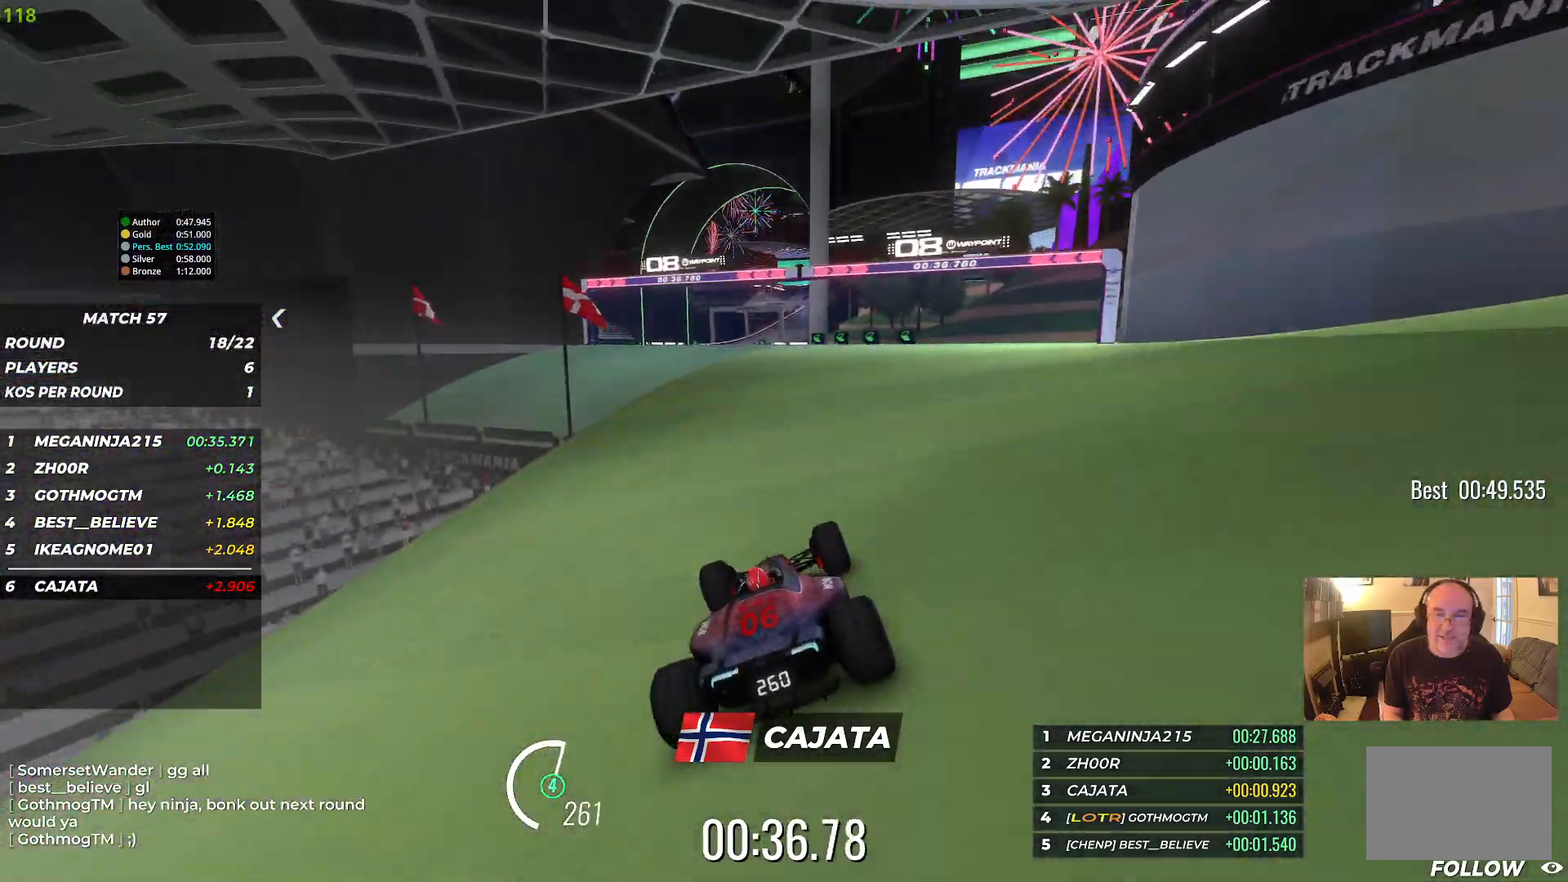
{"keys": ["up"], "events": []}
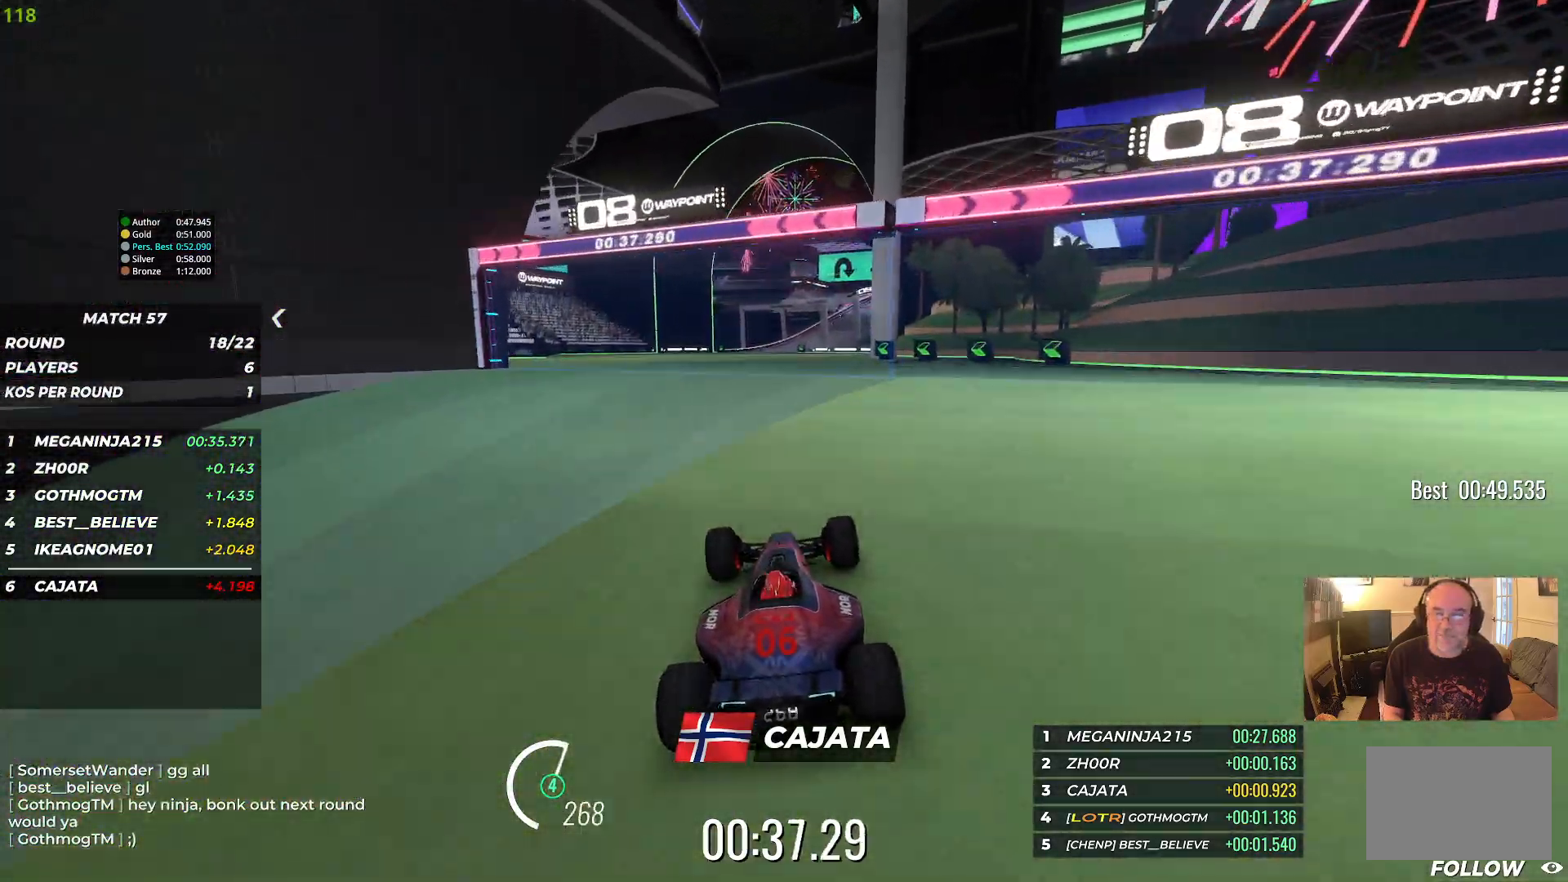
{"keys": ["up"], "events": []}
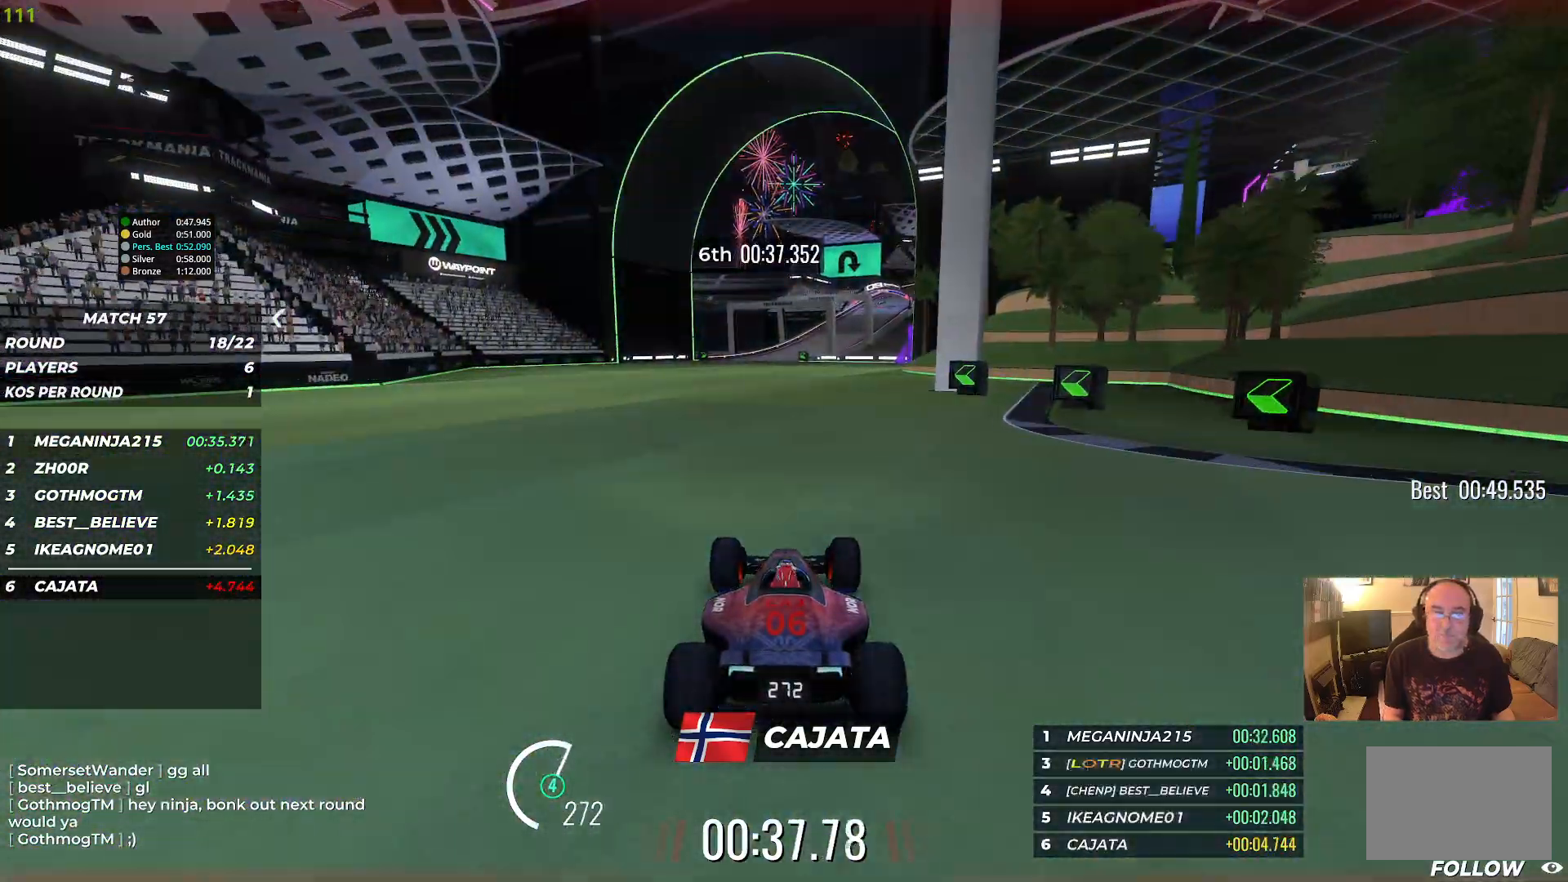
{"keys": ["up"], "events": [[100, "left", "down"], [200, "left", "up"]]}
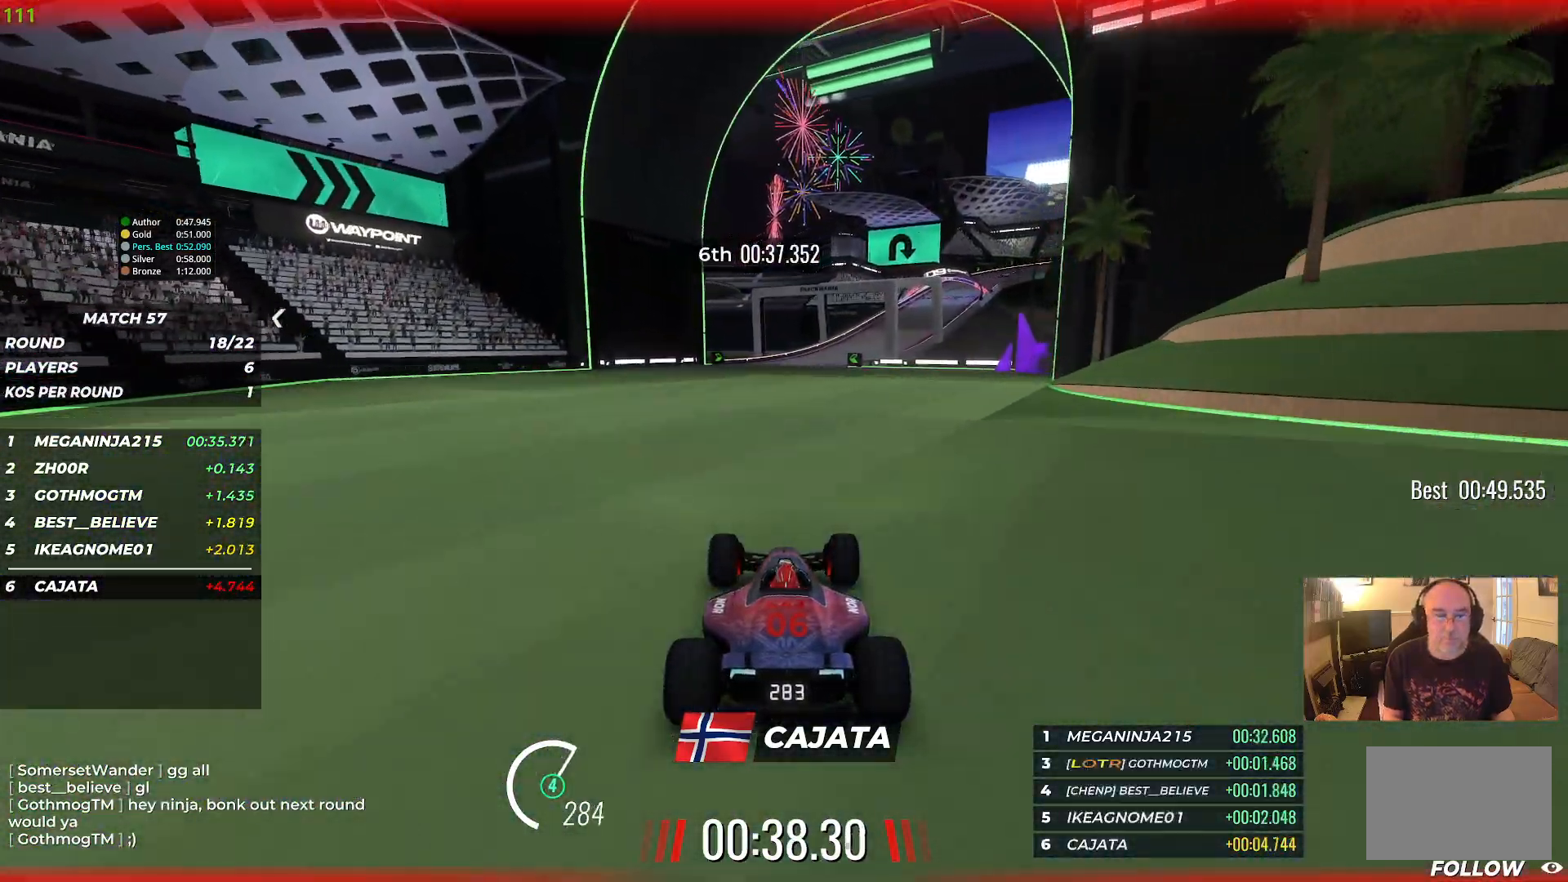
{"keys": ["up"], "events": [[17, "right", "down"], [117, "right", "up"]]}
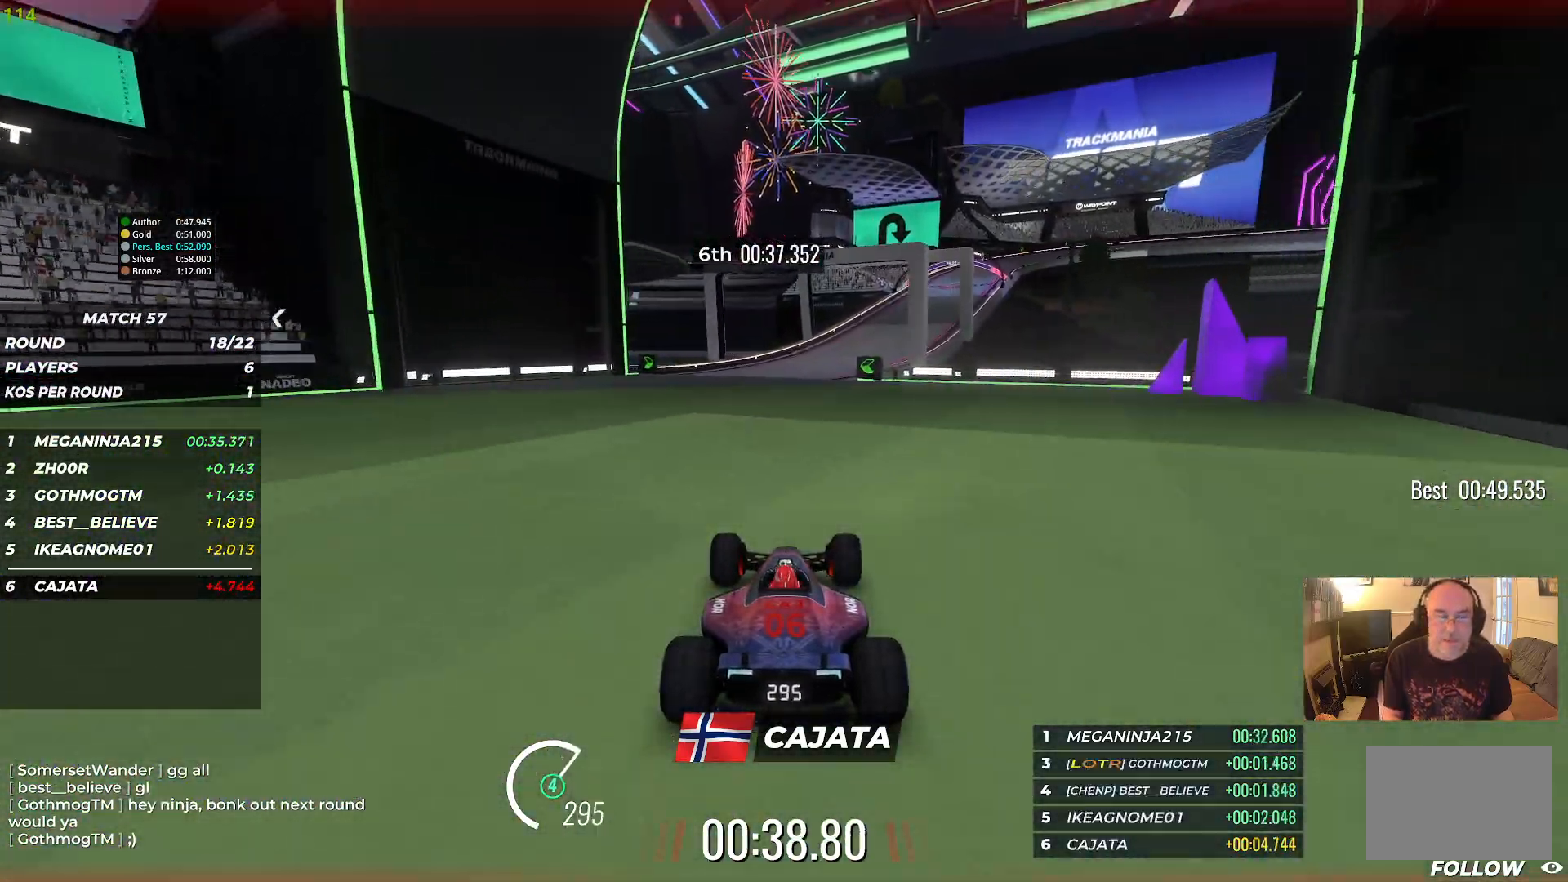
{"keys": ["right", "up"], "events": [[150, "right", "down"], [333, "right", "up"], [467, "right", "down"]]}
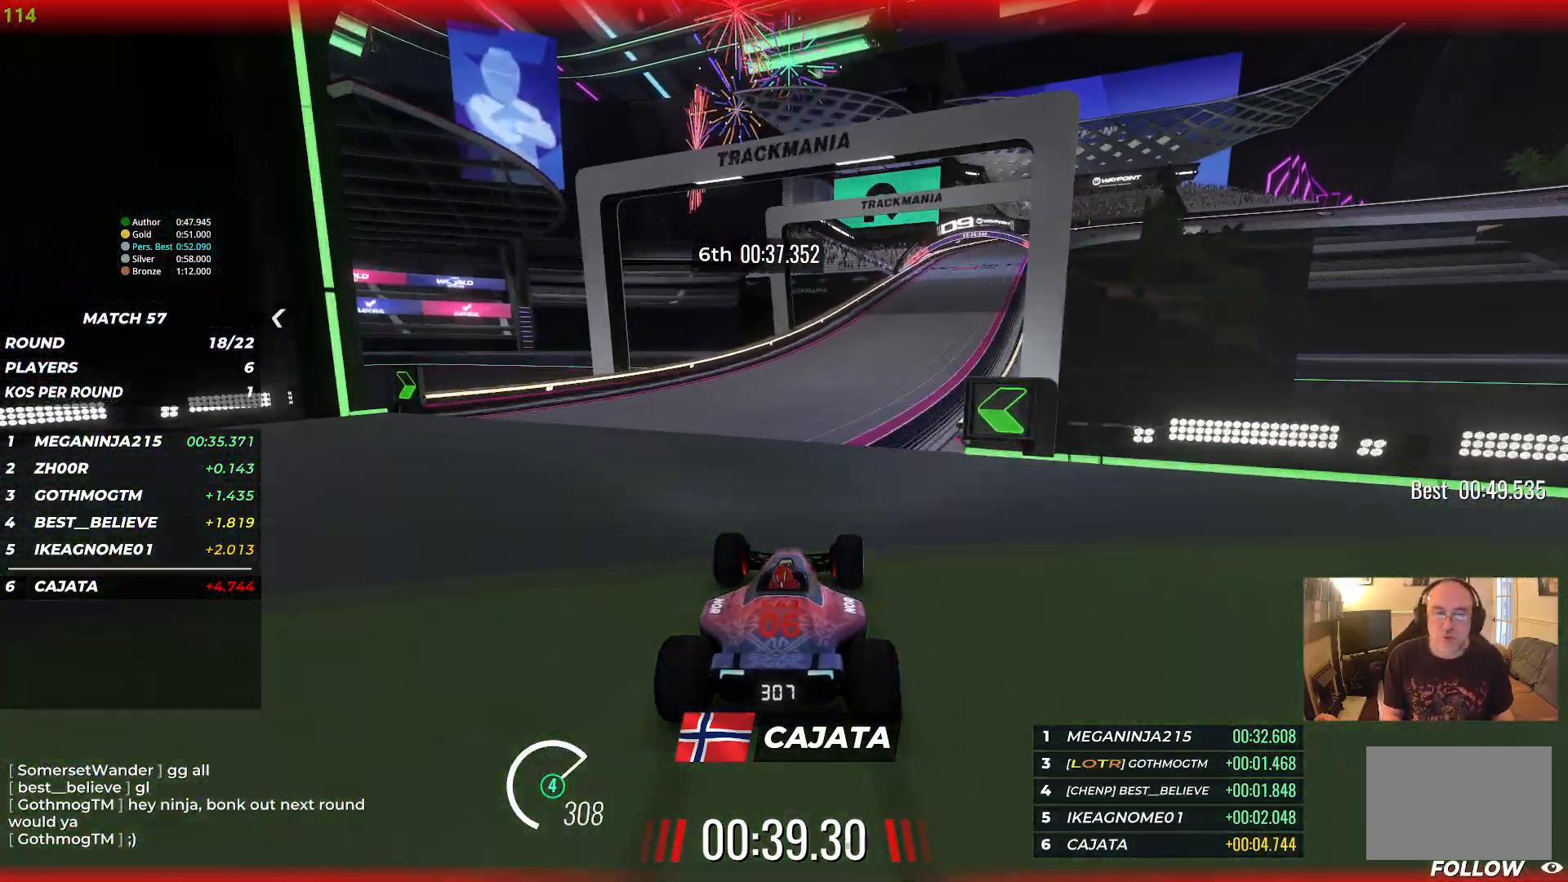
{"keys": ["right", "up"], "events": [[167, "right", "up"], [233, "right", "down"], [333, "right", "up"], [483, "right", "down"]]}
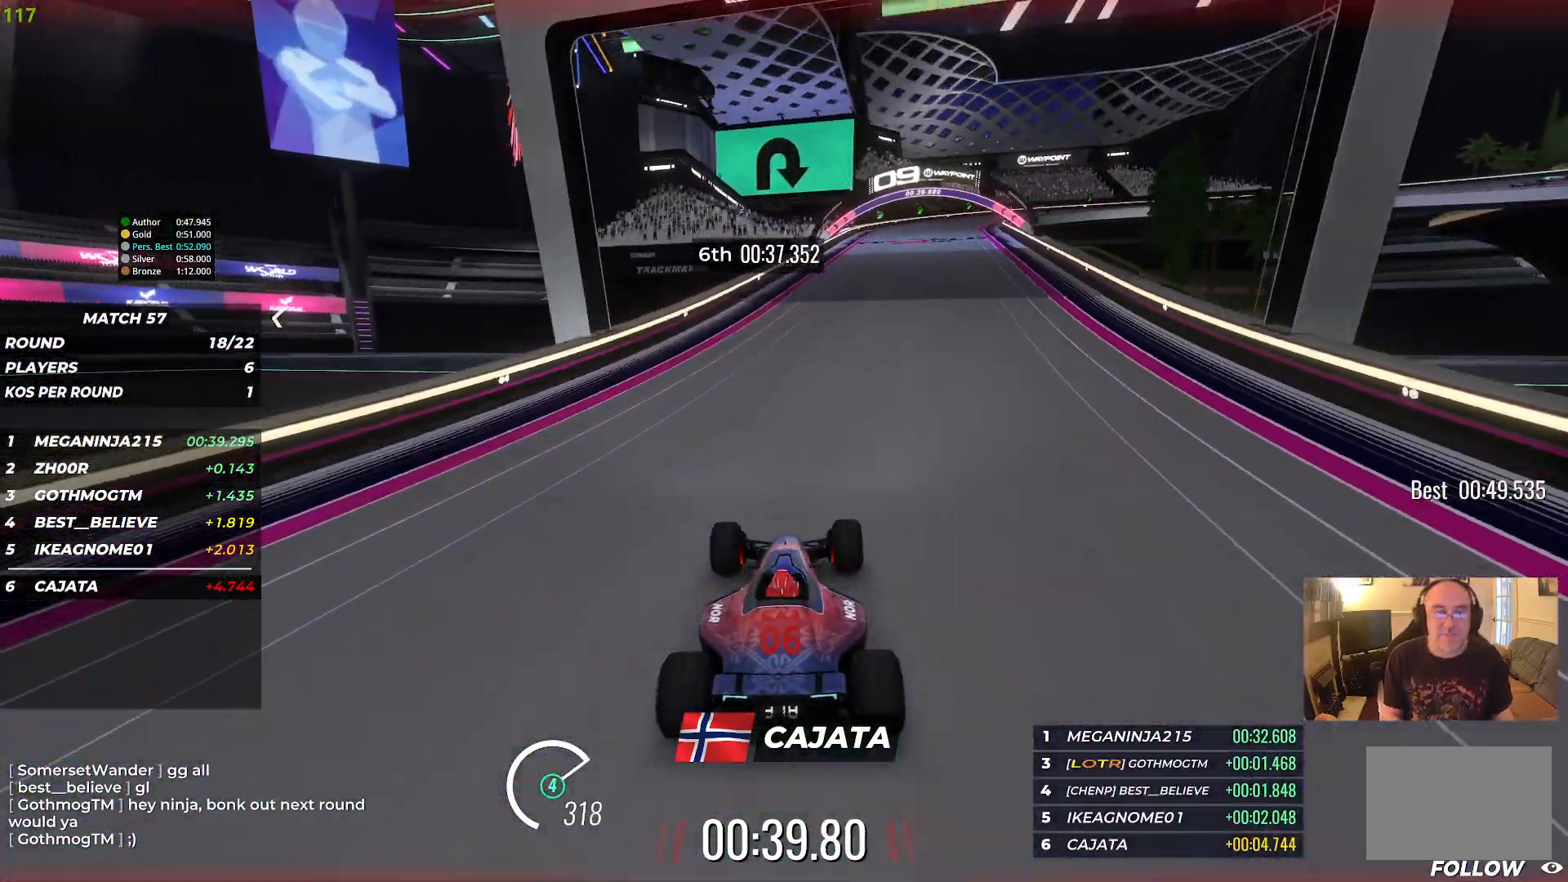
{"keys": ["right", "up"], "events": [[217, "right", "up"], [433, "right", "down"]]}
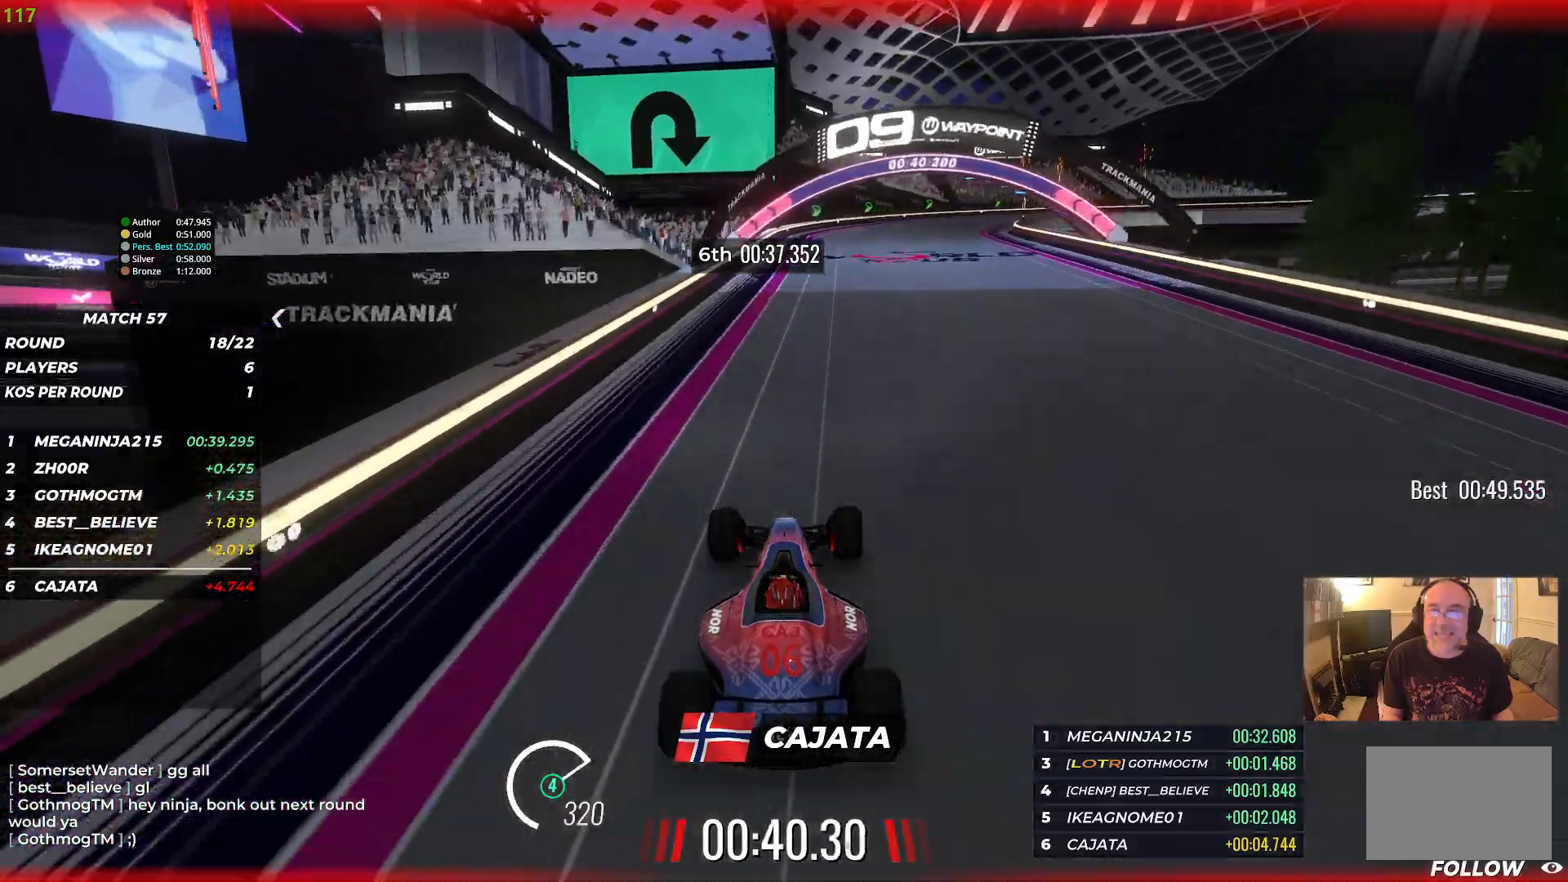
{"keys": ["down", "right"], "events": [[367, "up", "up"], [450, "down", "down"]]}
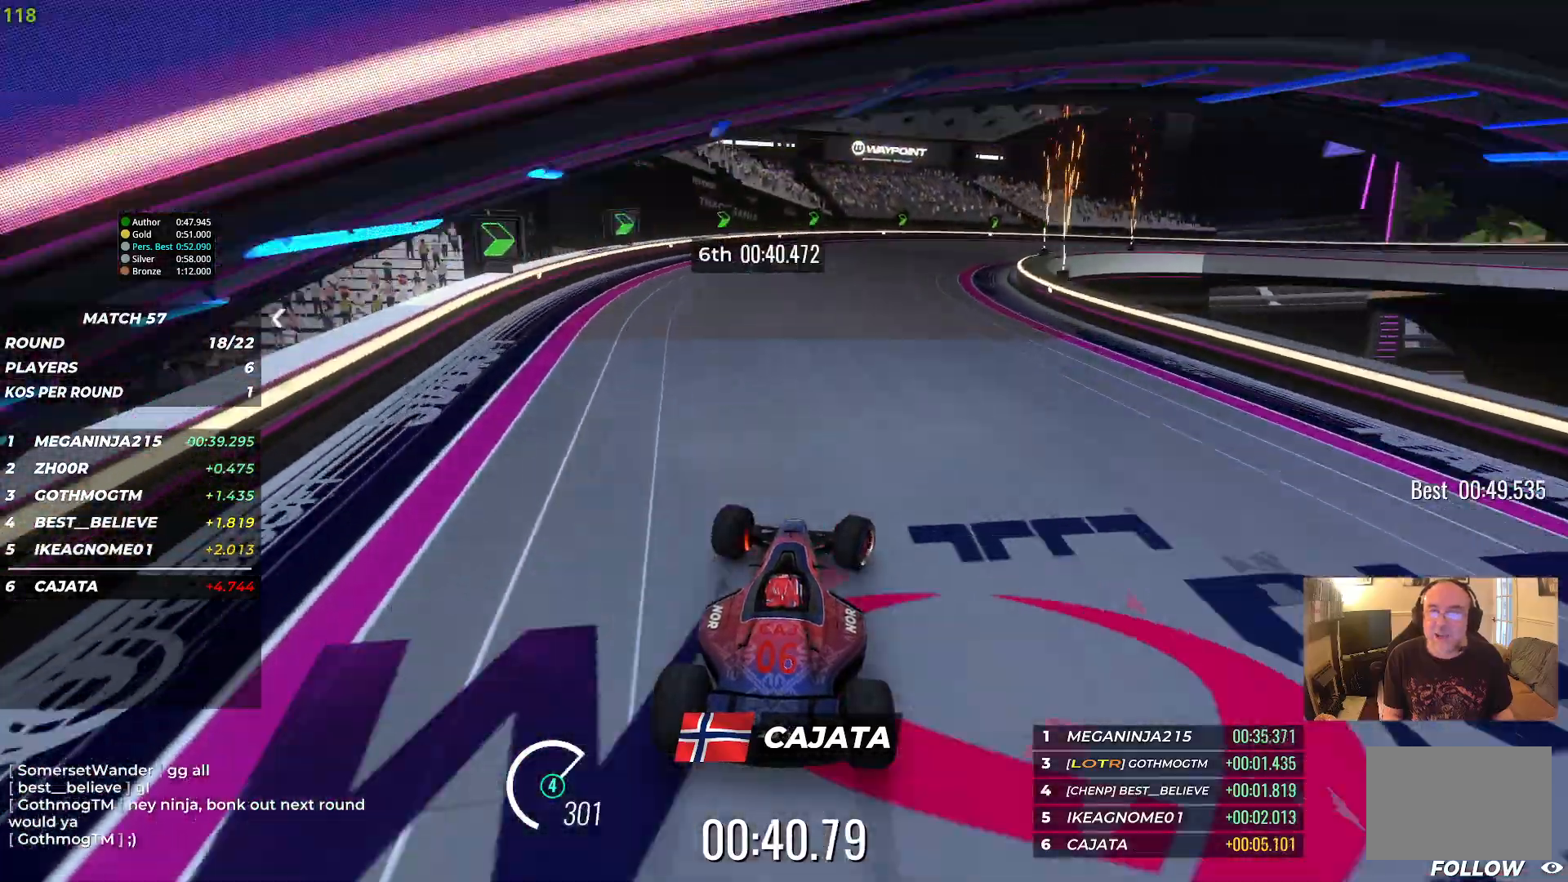
{"keys": ["right"], "events": [[317, "down", "up"]]}